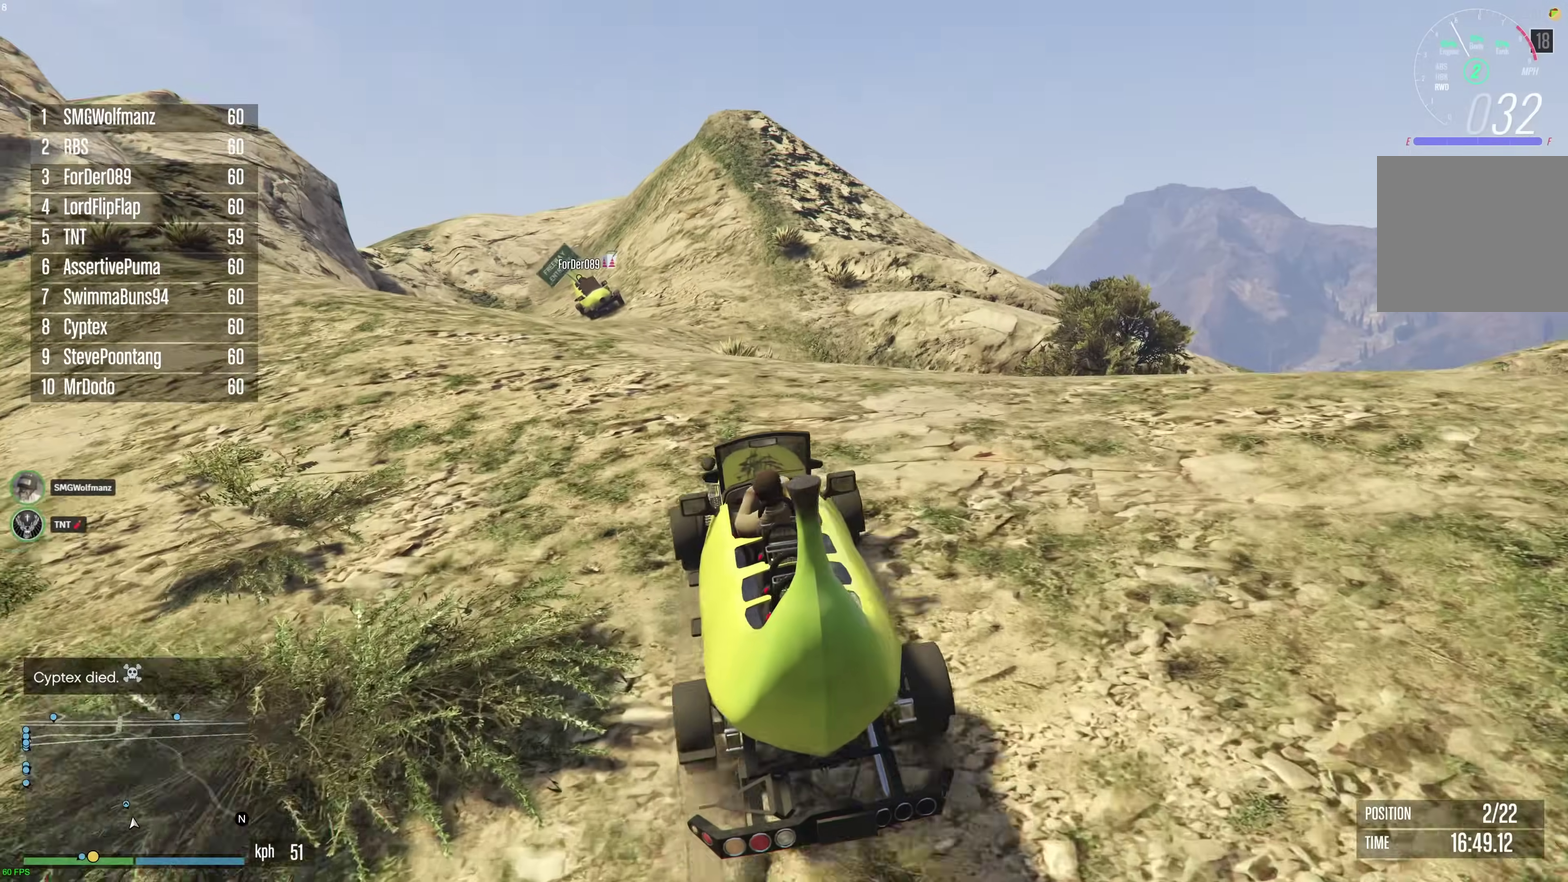
Gameplay with a controller (Xbox layout); each line is a JSON object with the inputs held at the frame after it (dt_ms = milliseconds from this image to that frame). "events" lists button and stick changes between this image and that frame as [ms after this image, input, new state], when the widget could be followed in between. This document gives stick clicks only as held states, not as events.
{"dt_ms": 400, "buttons": [], "left_stick": "left", "right_stick": "center", "events": [[150, "left_stick", "center"], [233, "R2", "up"], [317, "left_stick", "left"]]}
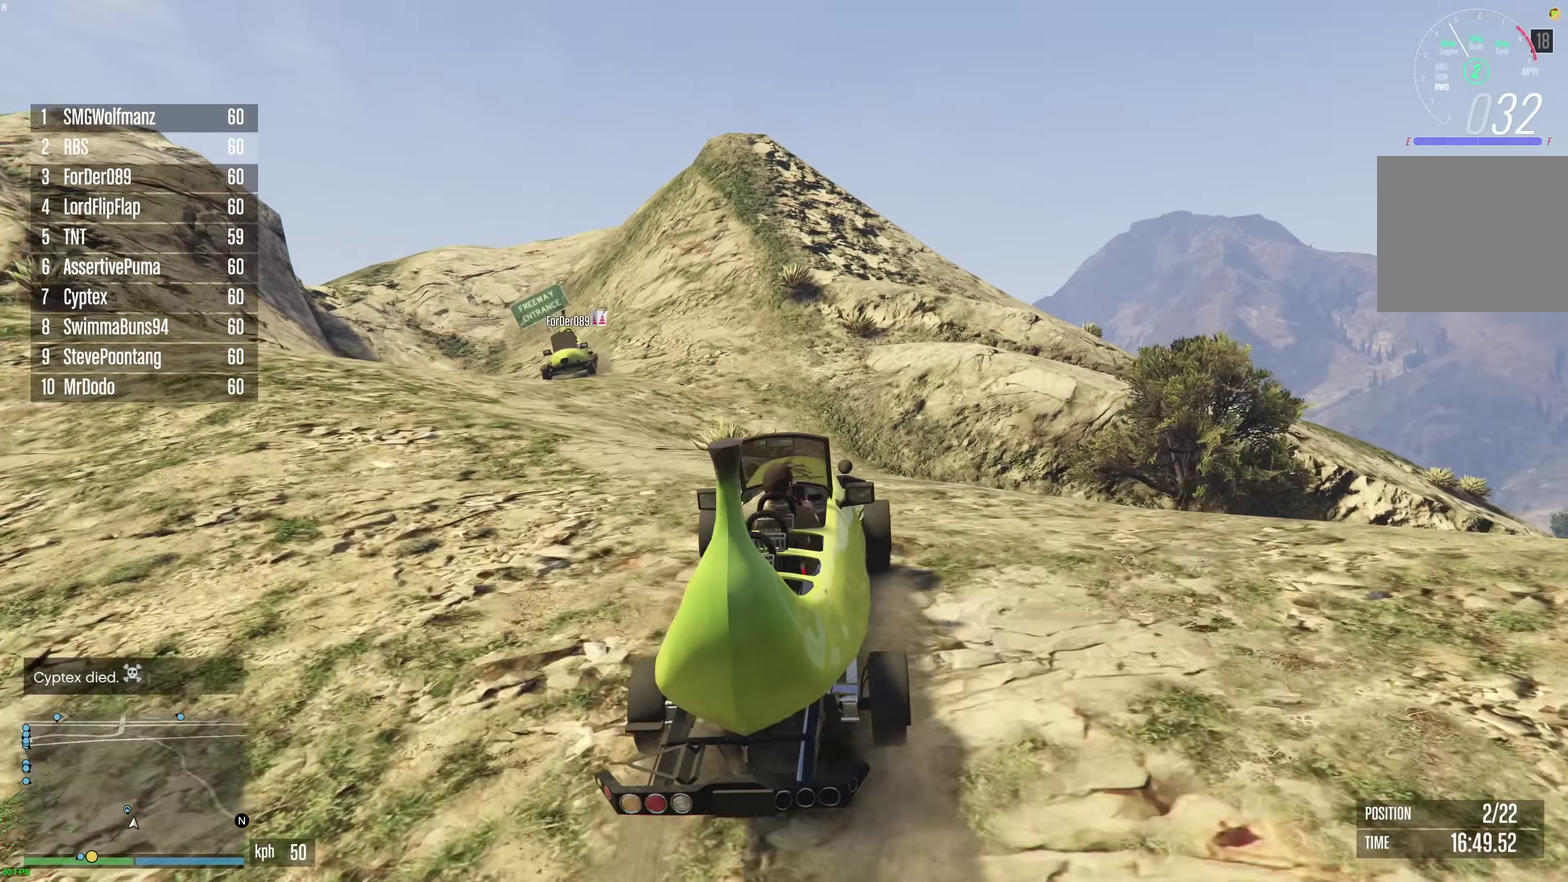
{"dt_ms": 600, "buttons": ["A", "R2"], "left_stick": "down-left", "right_stick": "center", "events": [[183, "R2", "down"], [233, "left_stick", "down-left"], [567, "A", "down"]]}
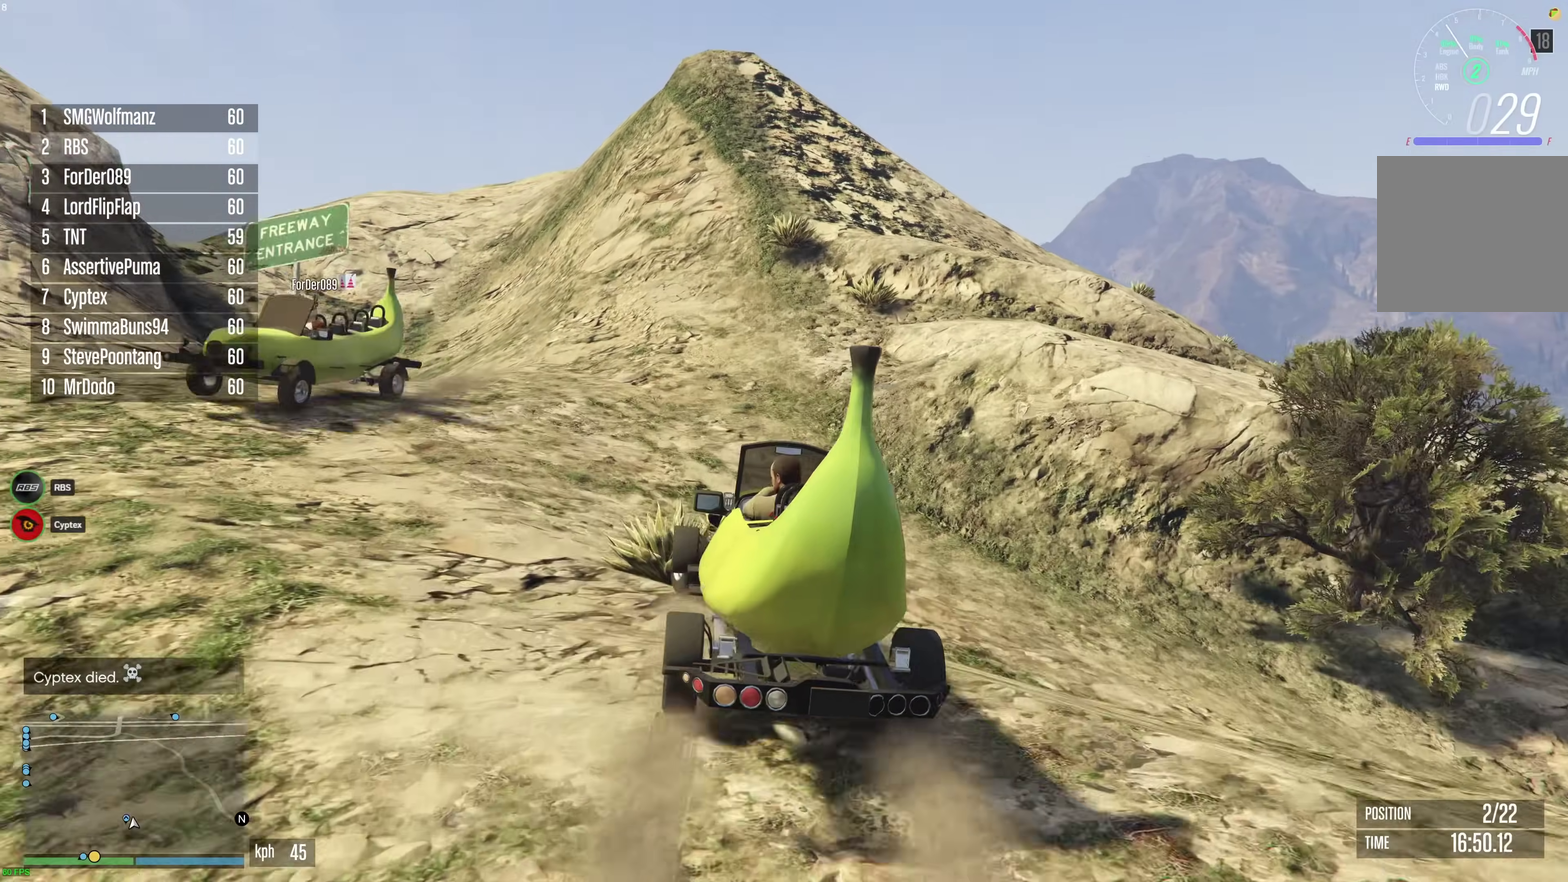
{"dt_ms": 400, "buttons": ["A"], "left_stick": "down-left", "right_stick": "center", "events": [[17, "R2", "up"], [183, "left_stick", "left"], [250, "left_stick", "down-left"]]}
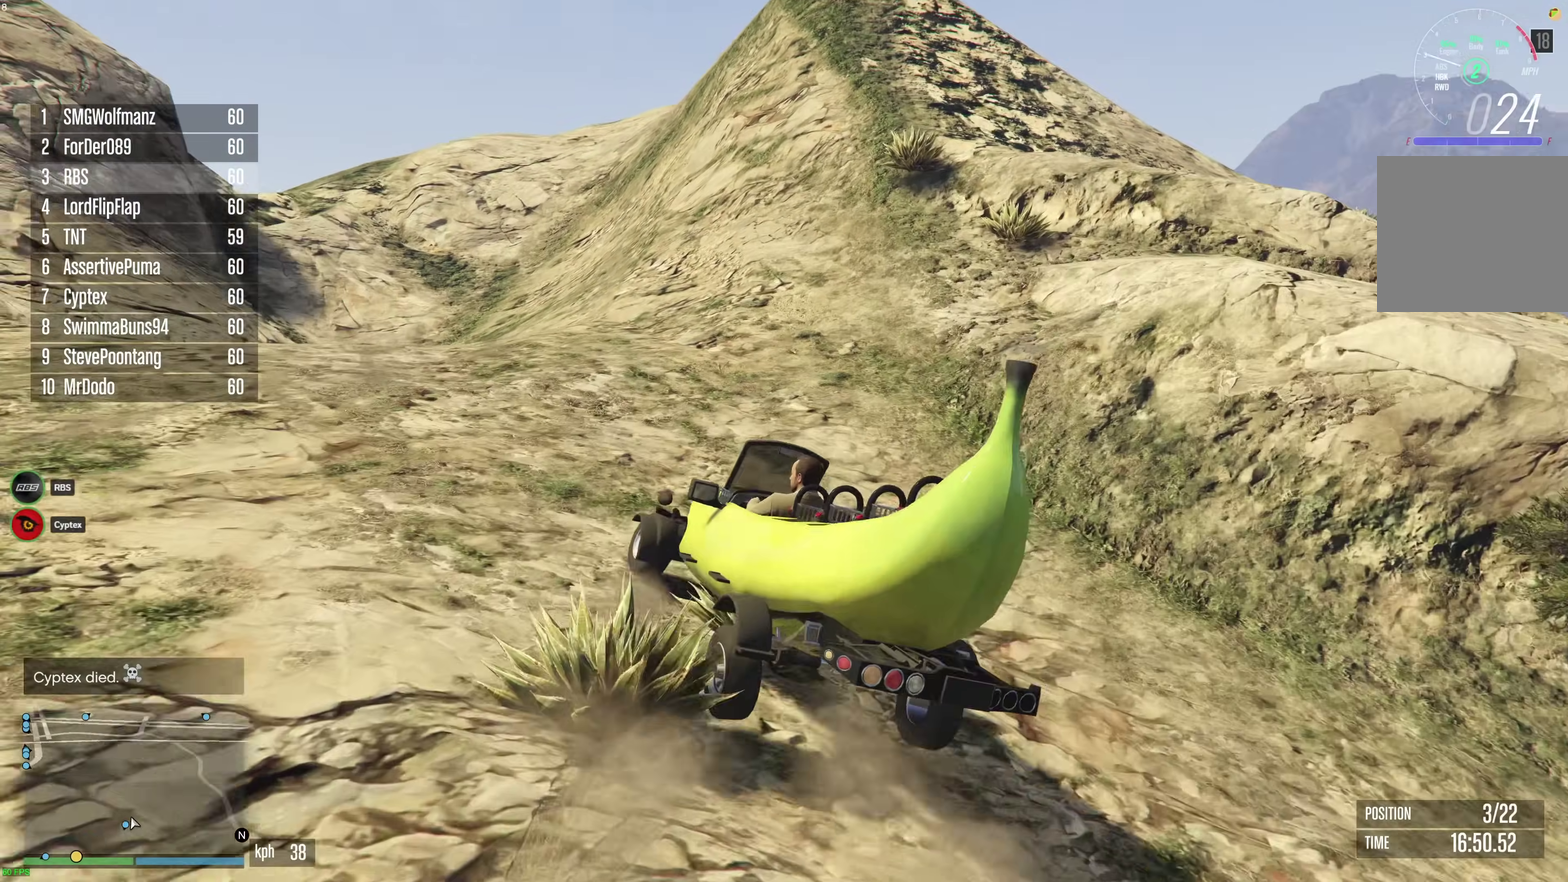
{"dt_ms": 600, "buttons": ["R2"], "left_stick": "down-left", "right_stick": "down-left", "events": [[300, "A", "up"], [367, "R2", "down"], [383, "right_stick", "down-left"]]}
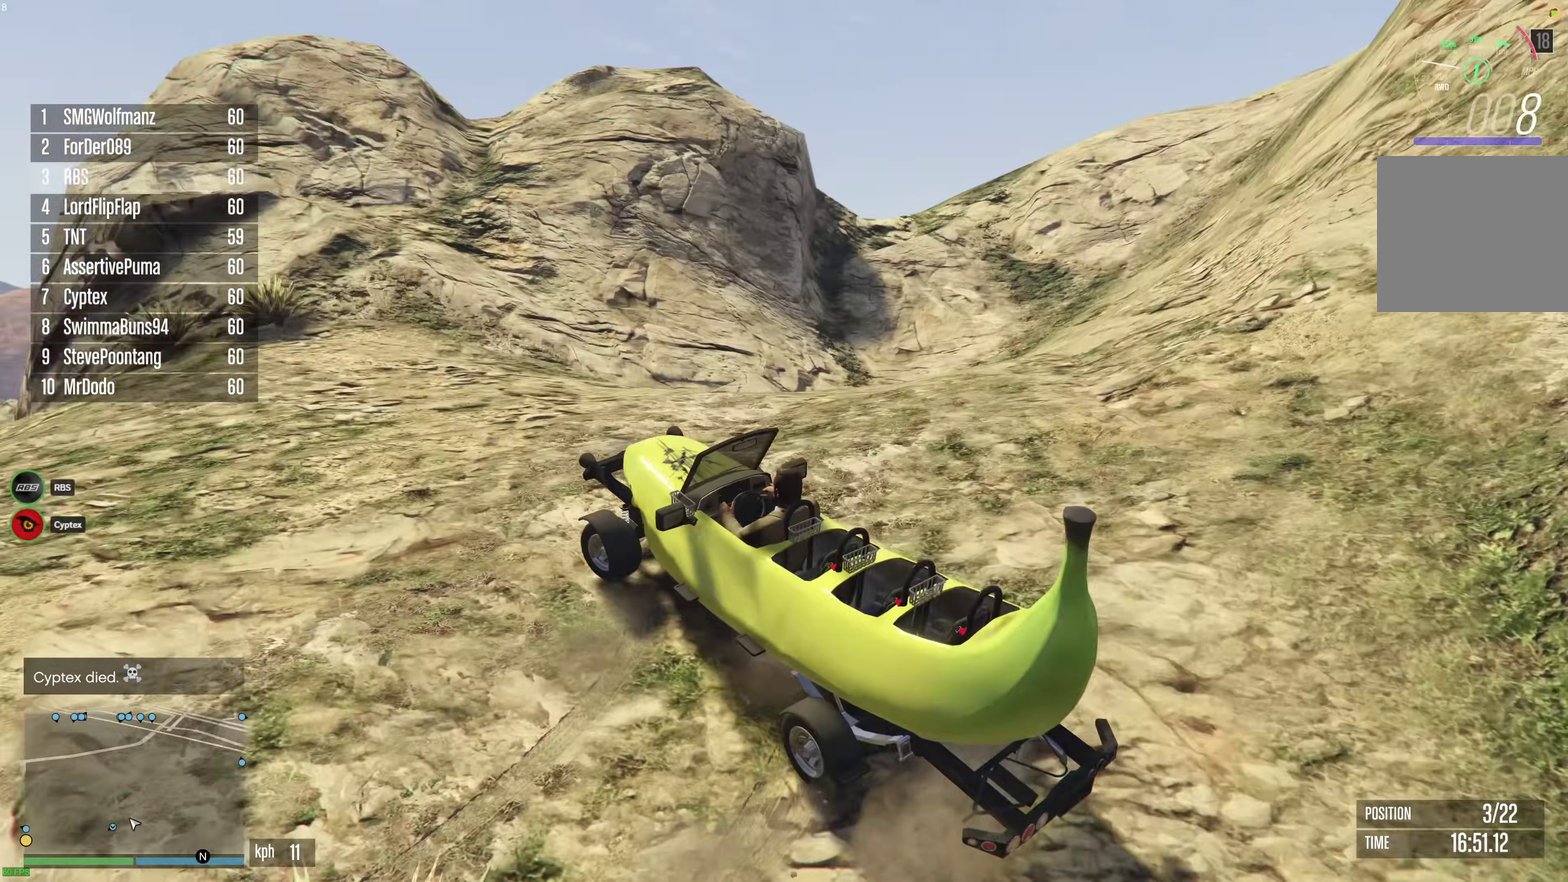
{"dt_ms": 300, "buttons": ["R2"], "left_stick": "down-left", "right_stick": "down-left", "events": []}
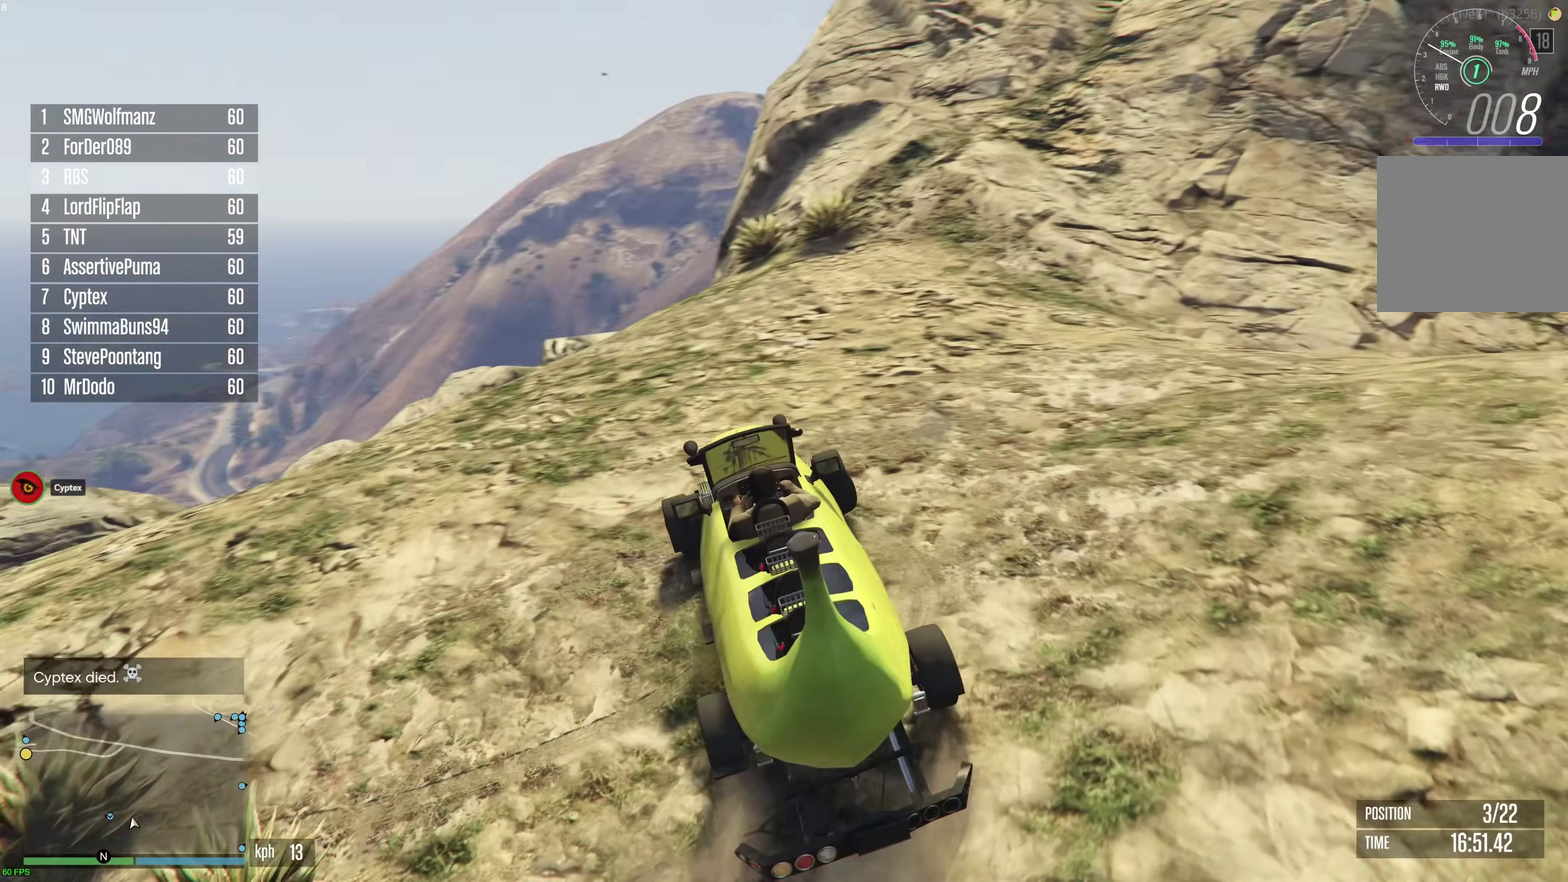
{"dt_ms": 900, "buttons": ["R2"], "left_stick": "left", "right_stick": "center", "events": [[233, "R2", "up"], [333, "R2", "down"], [350, "right_stick", "left"], [417, "R2", "up"], [467, "right_stick", "center"], [583, "R2", "down"], [600, "left_stick", "left"], [733, "R2", "up"], [817, "left_stick", "center"], [883, "left_stick", "left"], [900, "R2", "down"]]}
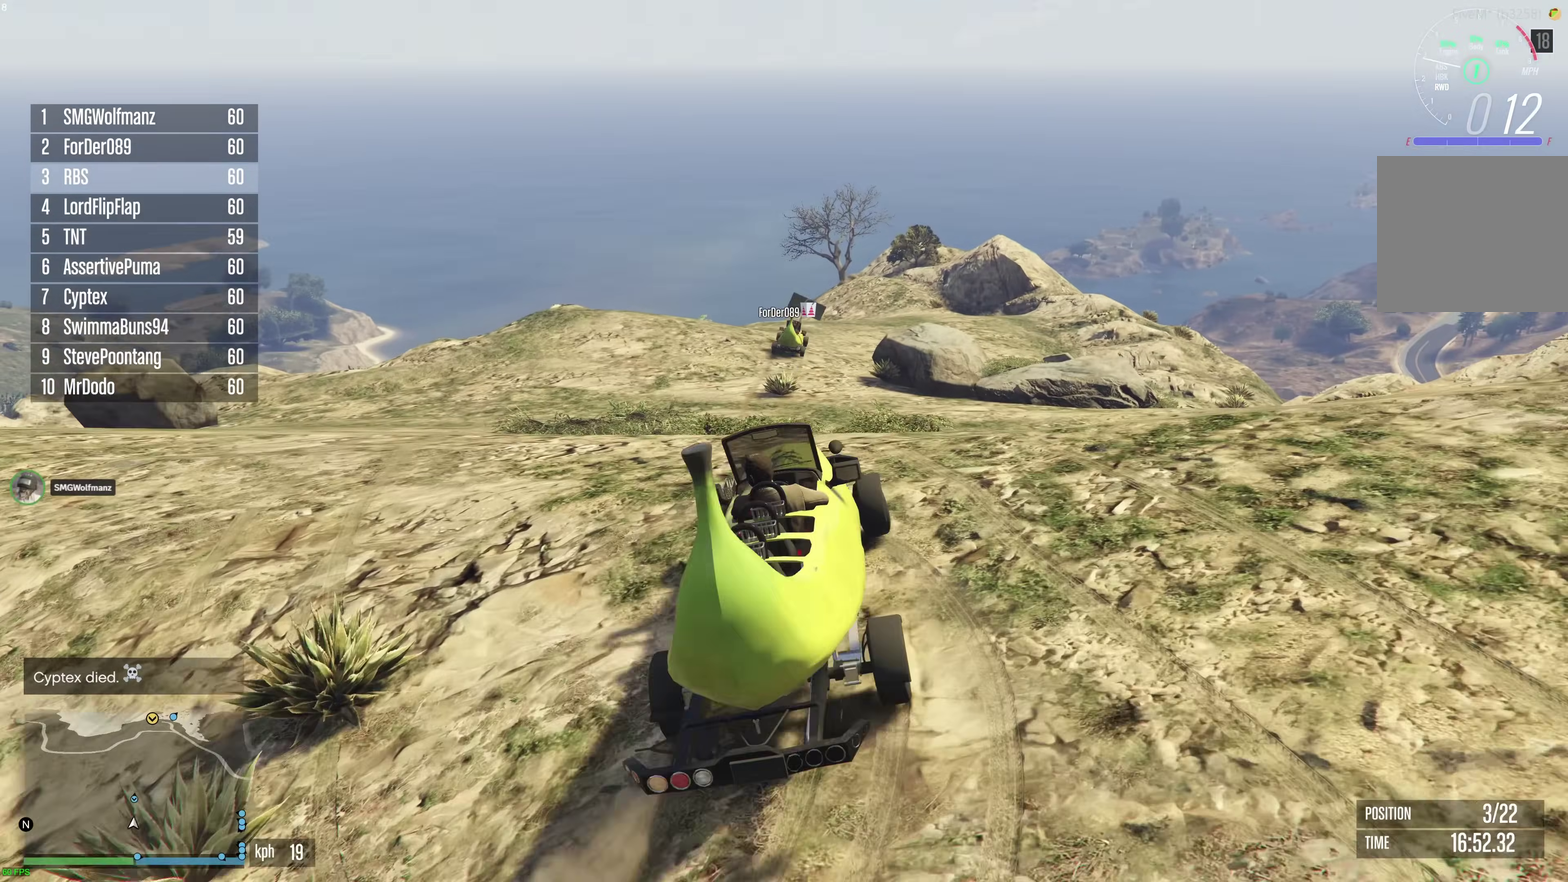
{"dt_ms": 300, "buttons": [], "left_stick": "center", "right_stick": "center", "events": [[83, "left_stick", "center"], [117, "R2", "up"], [217, "left_stick", "right"], [300, "left_stick", "center"]]}
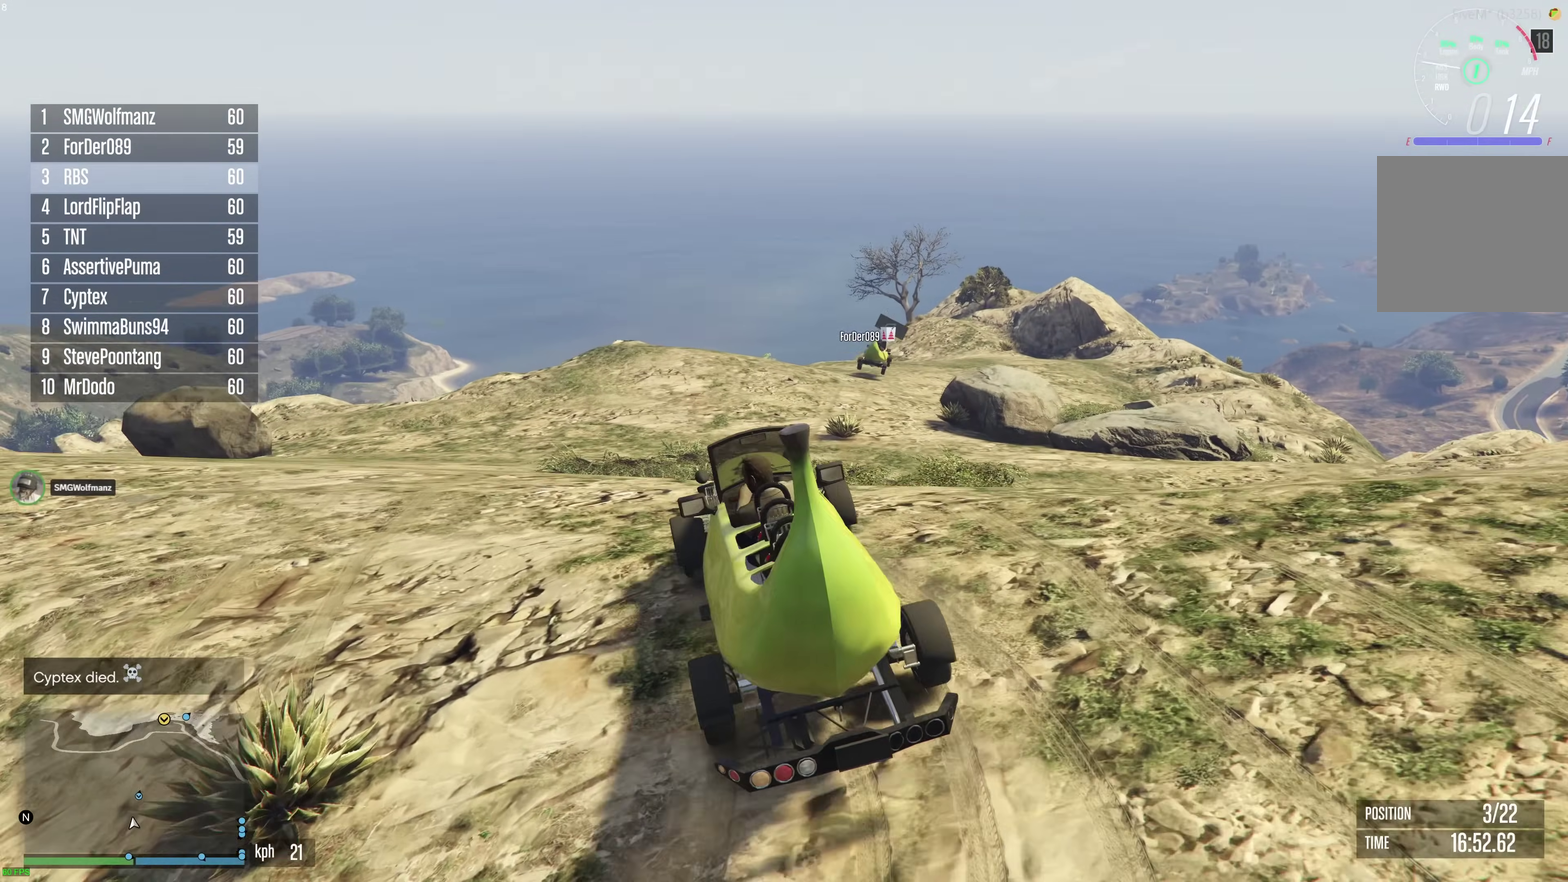
{"dt_ms": 500, "buttons": ["R2"], "left_stick": "center", "right_stick": "center", "events": [[83, "R2", "down"], [250, "R2", "up"], [450, "R2", "down"]]}
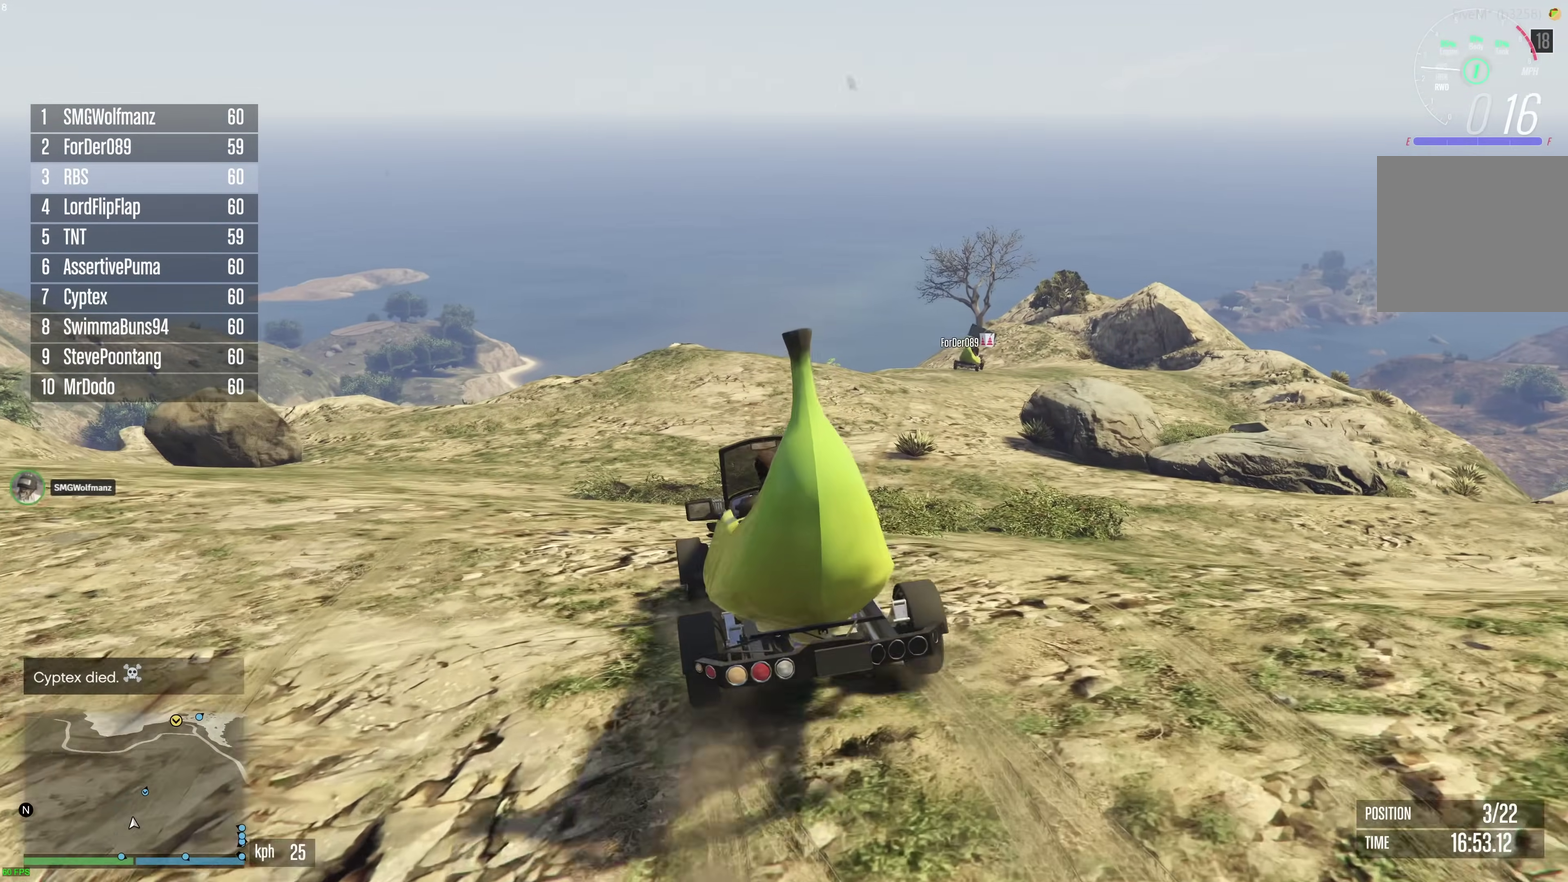
{"dt_ms": 300, "buttons": ["R2"], "left_stick": "center", "right_stick": "center", "events": [[167, "left_stick", "up-left"], [233, "left_stick", "center"]]}
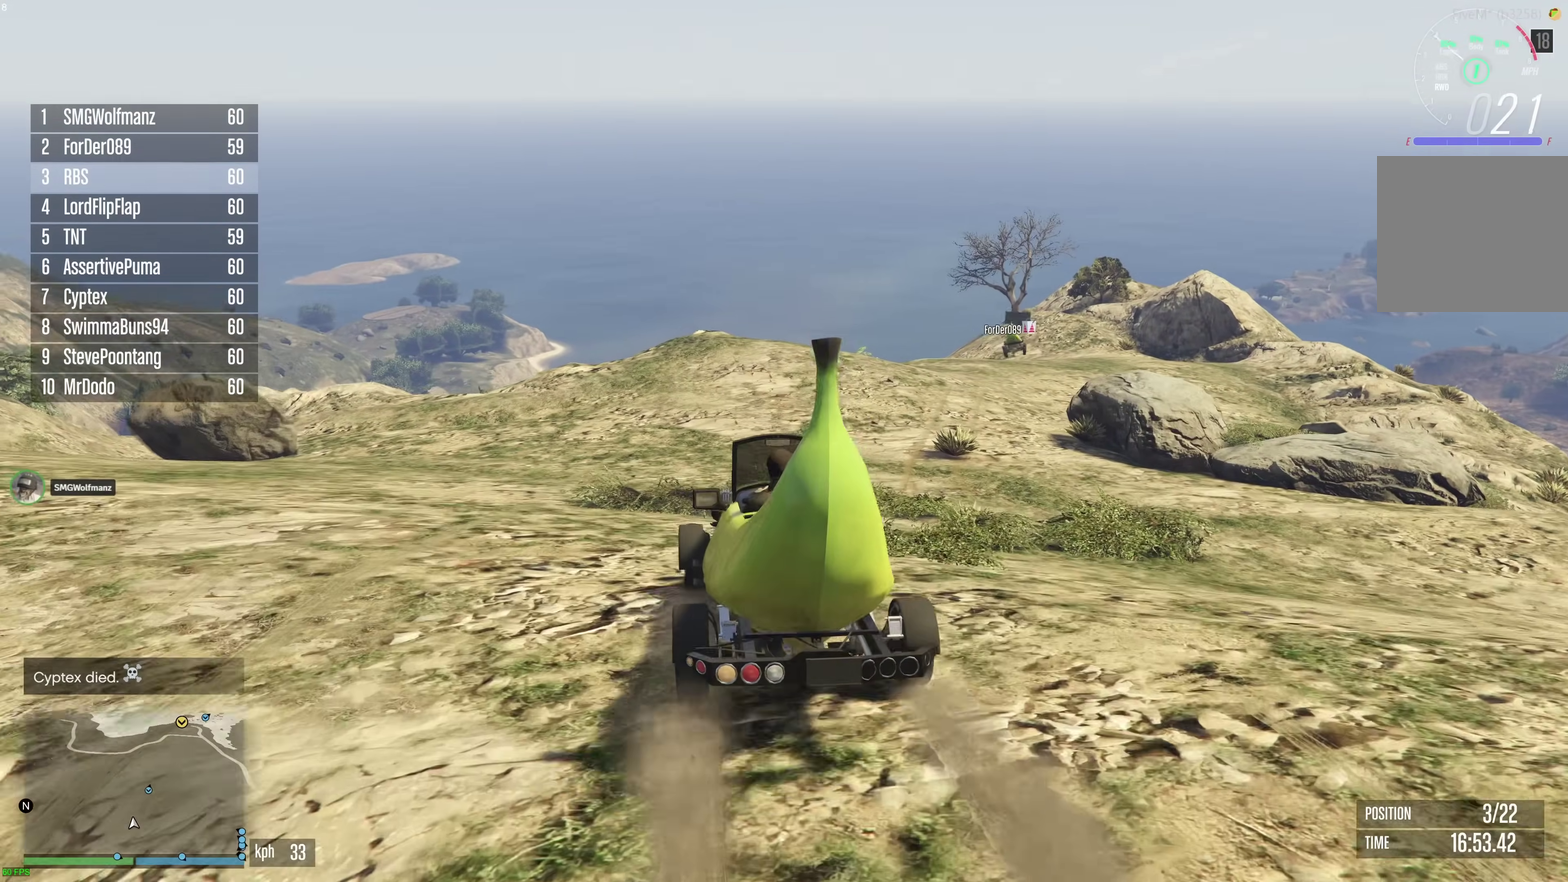
{"dt_ms": 700, "buttons": ["R2"], "left_stick": "left", "right_stick": "center", "events": [[417, "left_stick", "right"], [500, "left_stick", "center"], [700, "left_stick", "left"]]}
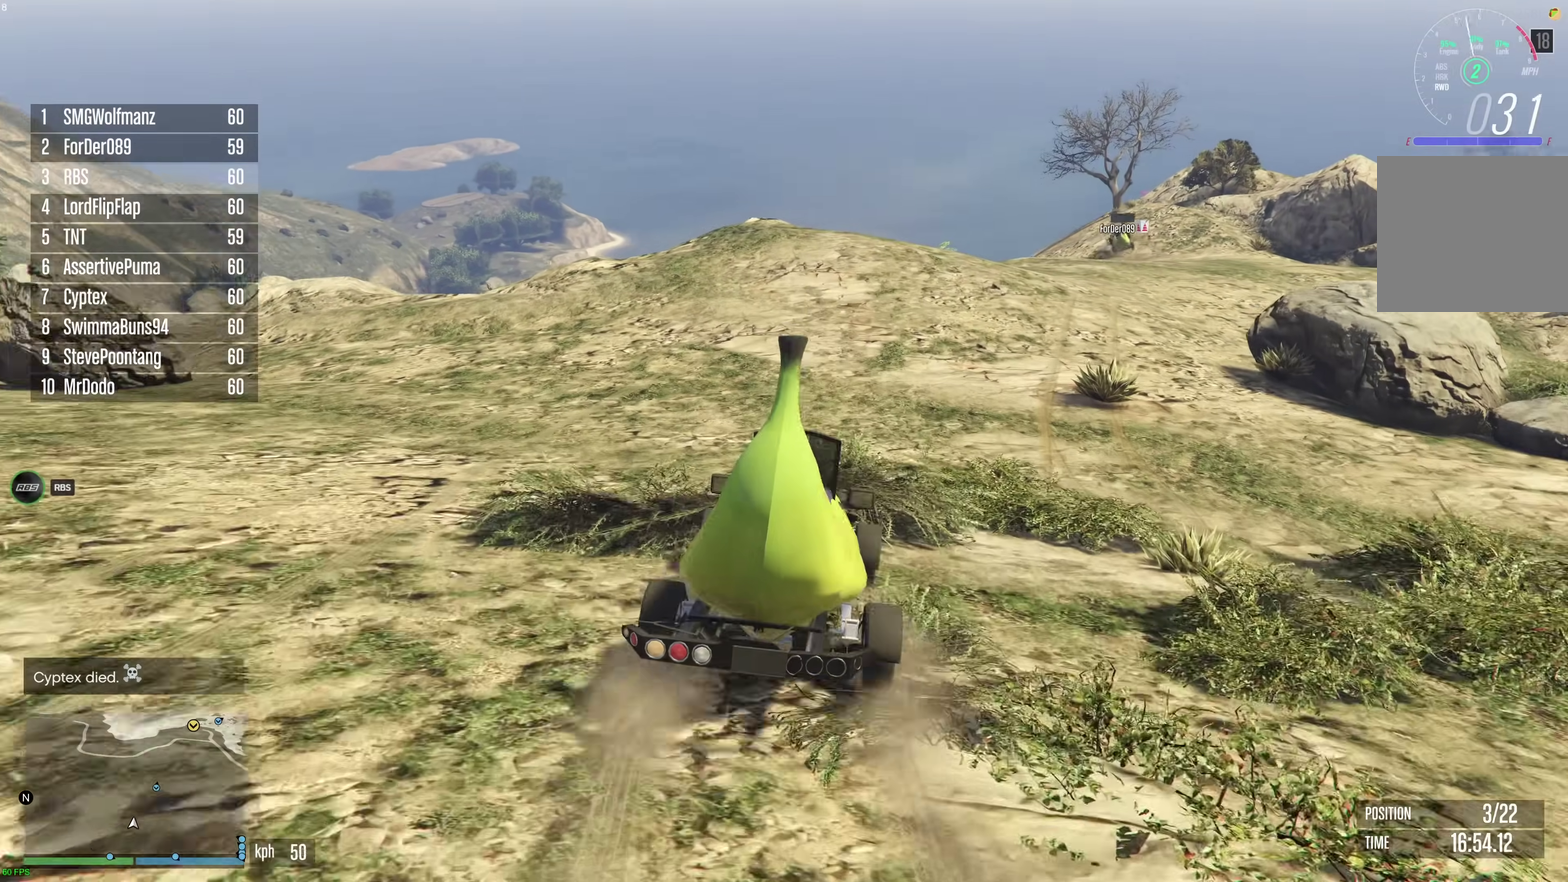
{"dt_ms": 300, "buttons": ["R2"], "left_stick": "center", "right_stick": "center", "events": [[50, "left_stick", "center"]]}
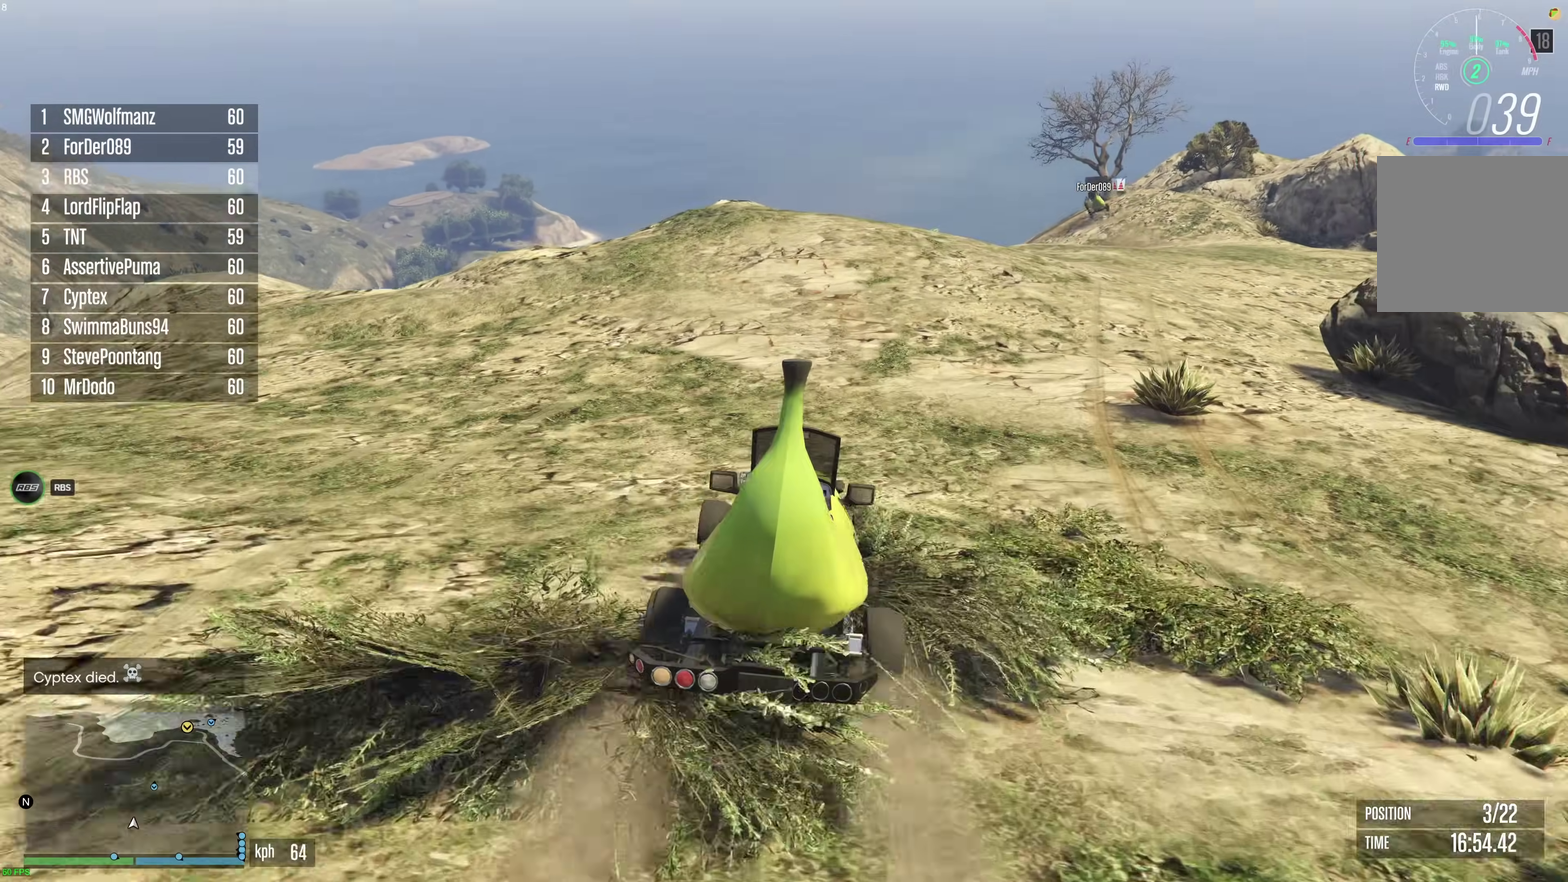
{"dt_ms": 900, "buttons": ["R2"], "left_stick": "center", "right_stick": "center", "events": [[17, "left_stick", "up-left"], [83, "left_stick", "center"]]}
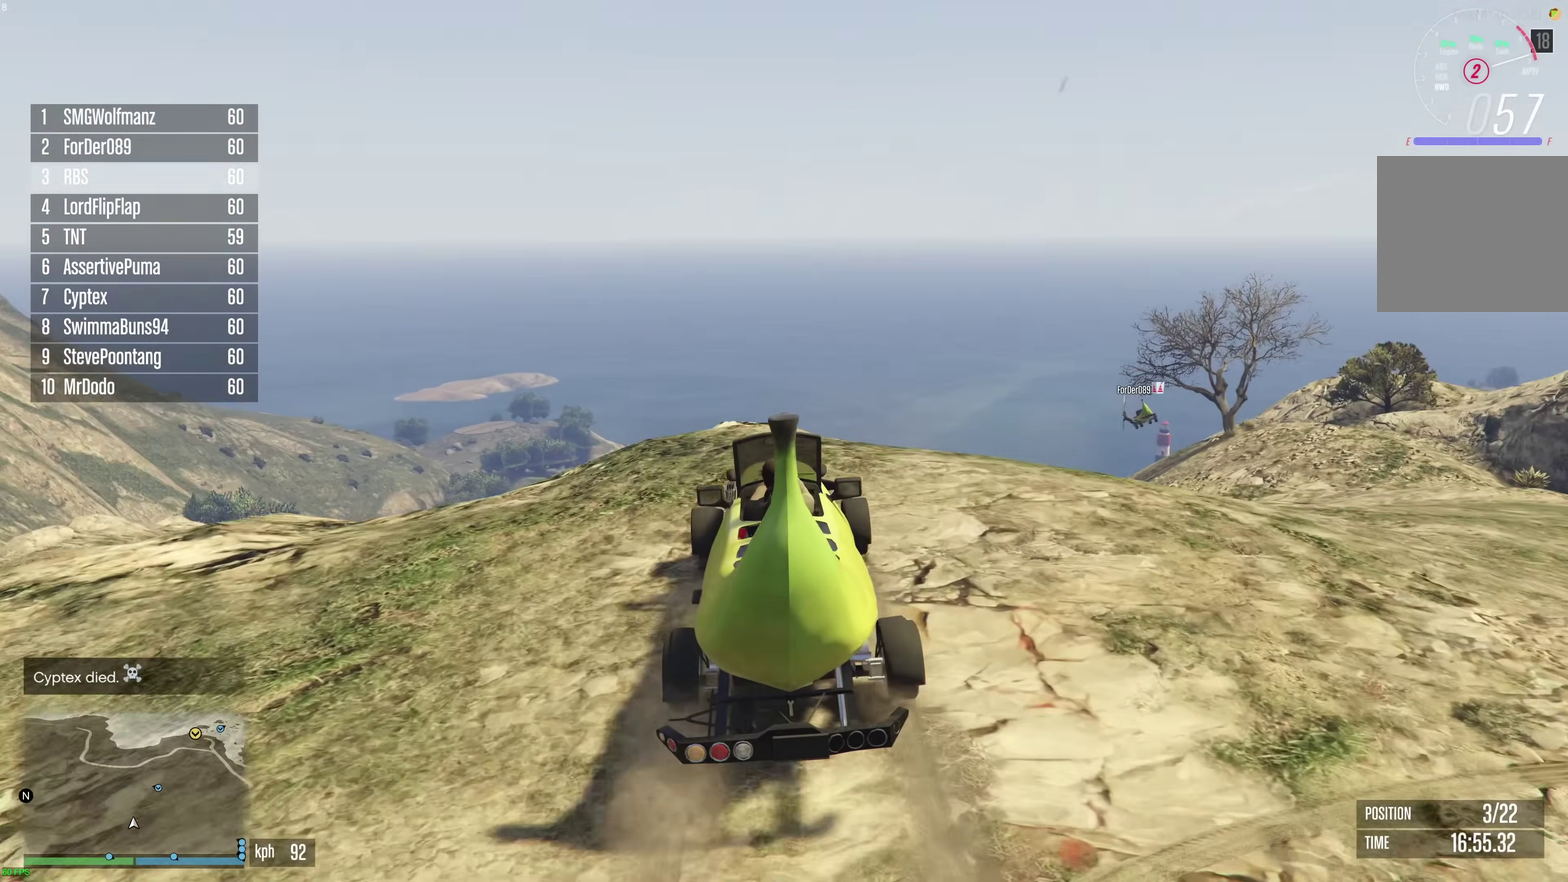
{"dt_ms": 300, "buttons": ["Y"], "left_stick": "center", "right_stick": "center", "events": [[267, "Y", "down"], [283, "R2", "up"]]}
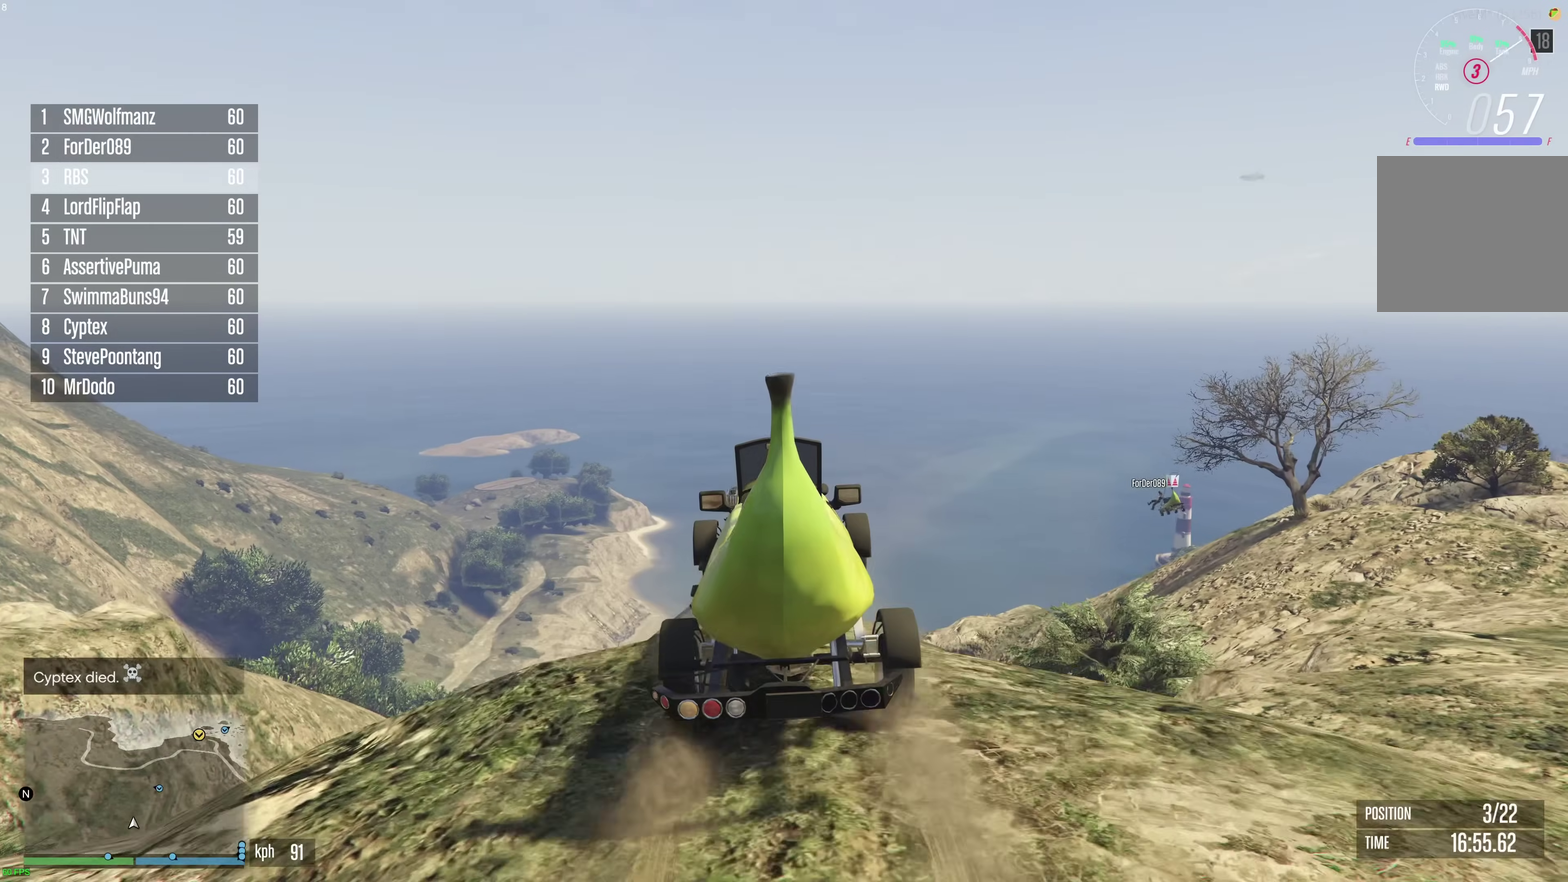
{"dt_ms": 700, "buttons": [], "left_stick": "center", "right_stick": "center", "events": [[17, "left_stick", "down"], [83, "Y", "up"], [133, "Y", "down"], [133, "left_stick", "center"], [217, "Y", "up"], [217, "left_stick", "down"], [333, "left_stick", "center"], [350, "A", "down"], [417, "A", "up"], [417, "left_stick", "down-right"], [500, "A", "down"], [567, "A", "up"], [600, "left_stick", "center"], [617, "A", "down"], [700, "A", "up"]]}
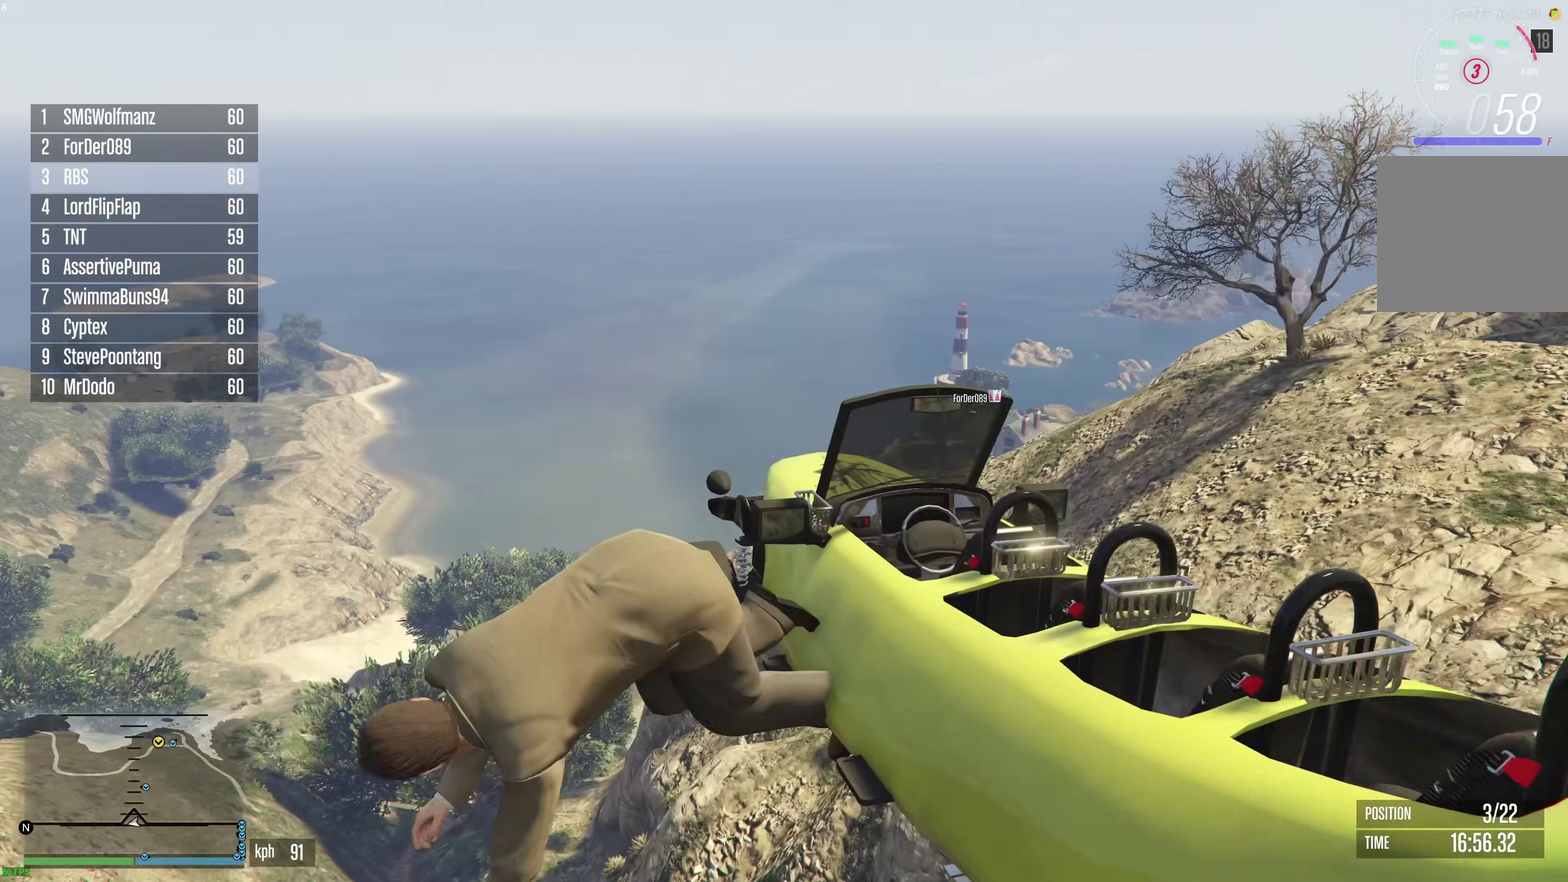
{"dt_ms": 300, "buttons": [], "left_stick": "center", "right_stick": "center", "events": [[67, "A", "down"], [133, "A", "up"], [183, "A", "down"], [250, "A", "up"]]}
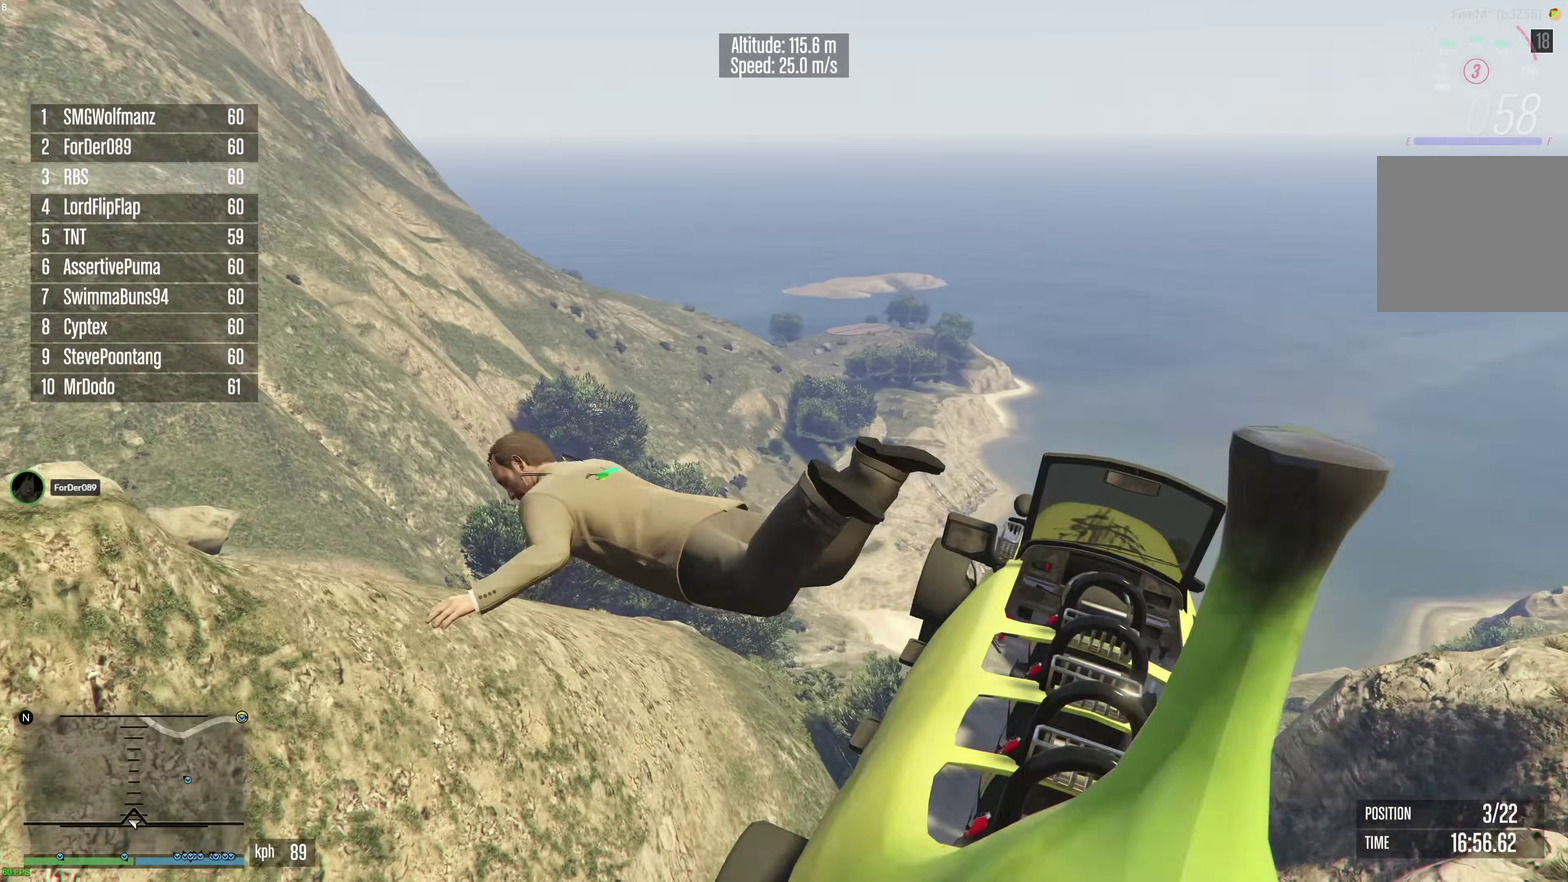
{"dt_ms": 700, "buttons": ["R1"], "left_stick": "right", "right_stick": "center", "events": [[33, "A", "down"], [100, "A", "up"], [167, "A", "down"], [217, "A", "up"], [233, "left_stick", "down-right"], [300, "A", "down"], [317, "R1", "down"], [350, "A", "up"], [367, "left_stick", "right"]]}
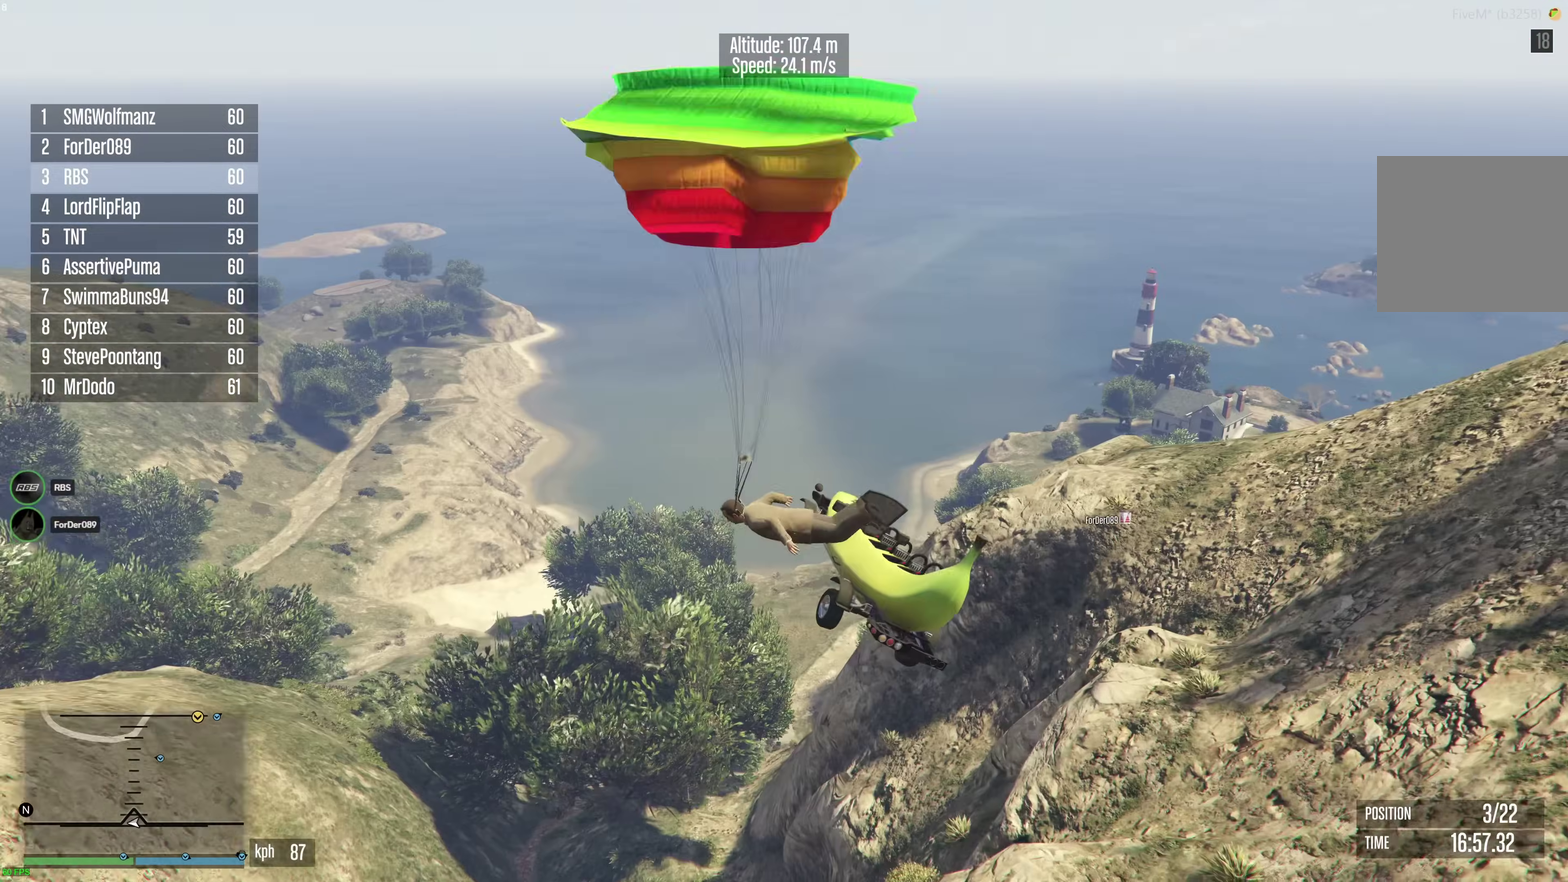
{"dt_ms": 300, "buttons": ["R1"], "left_stick": "right", "right_stick": "center", "events": []}
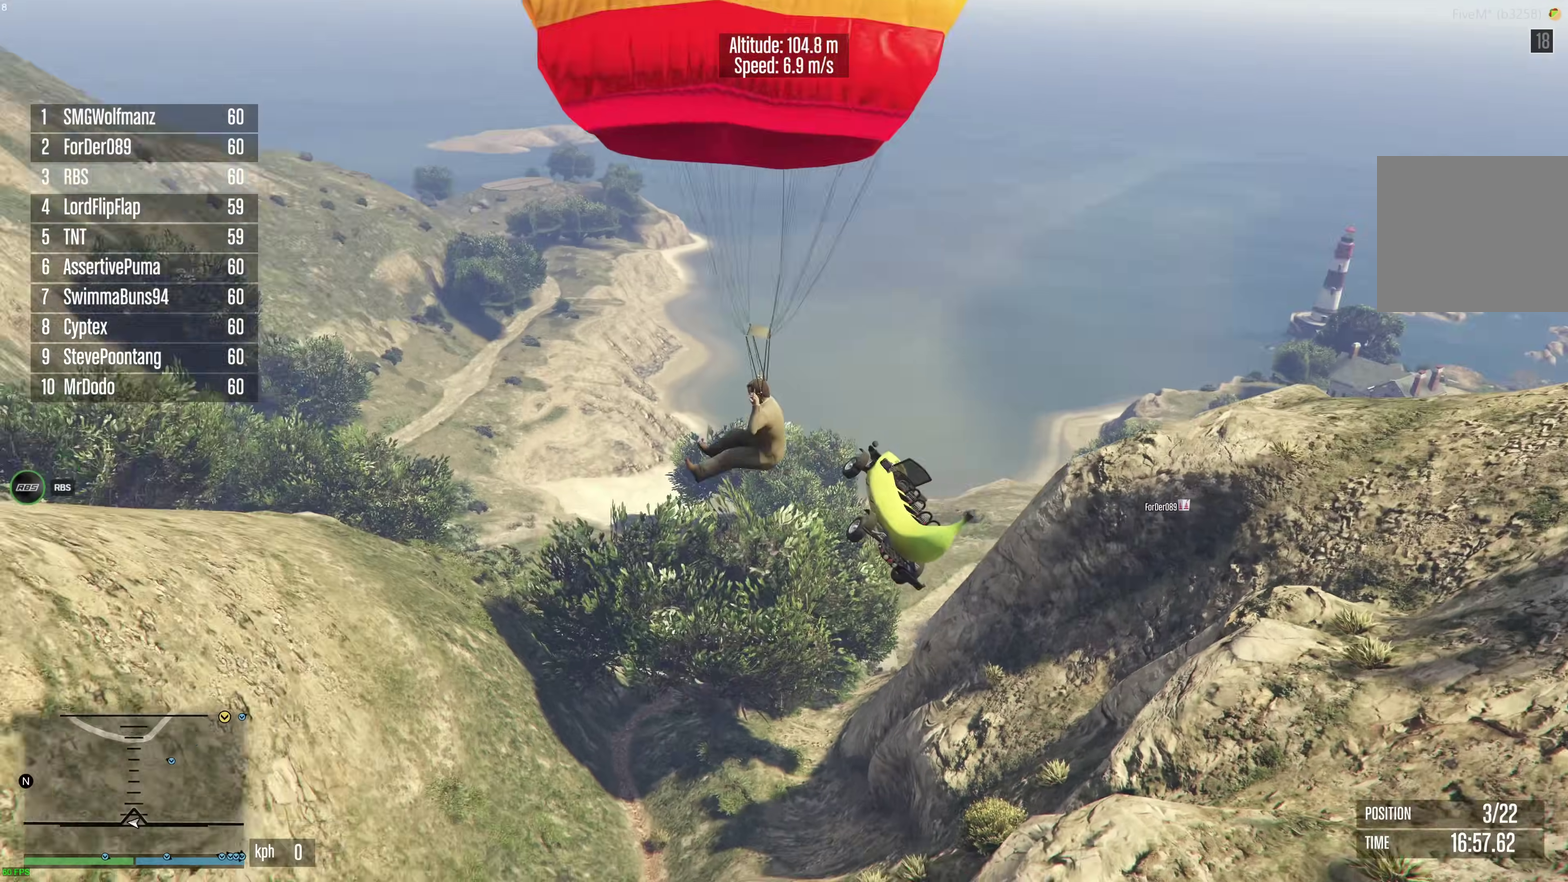
{"dt_ms": 500, "buttons": ["R1"], "left_stick": "down-right", "right_stick": "center", "events": [[83, "left_stick", "down-right"]]}
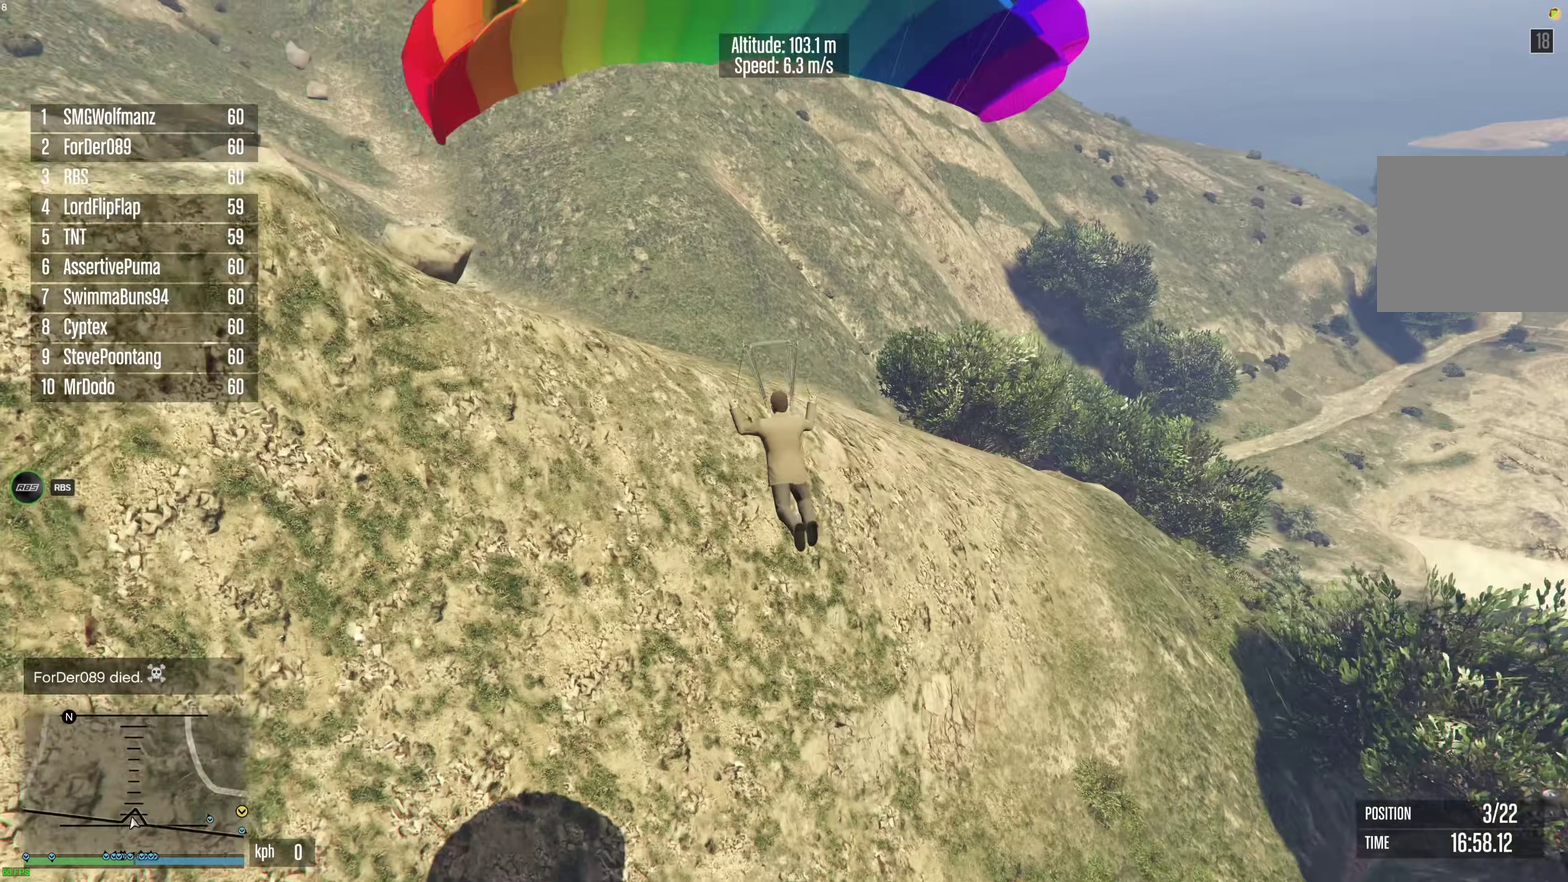
{"dt_ms": 400, "buttons": ["R1"], "left_stick": "down-right", "right_stick": "center", "events": []}
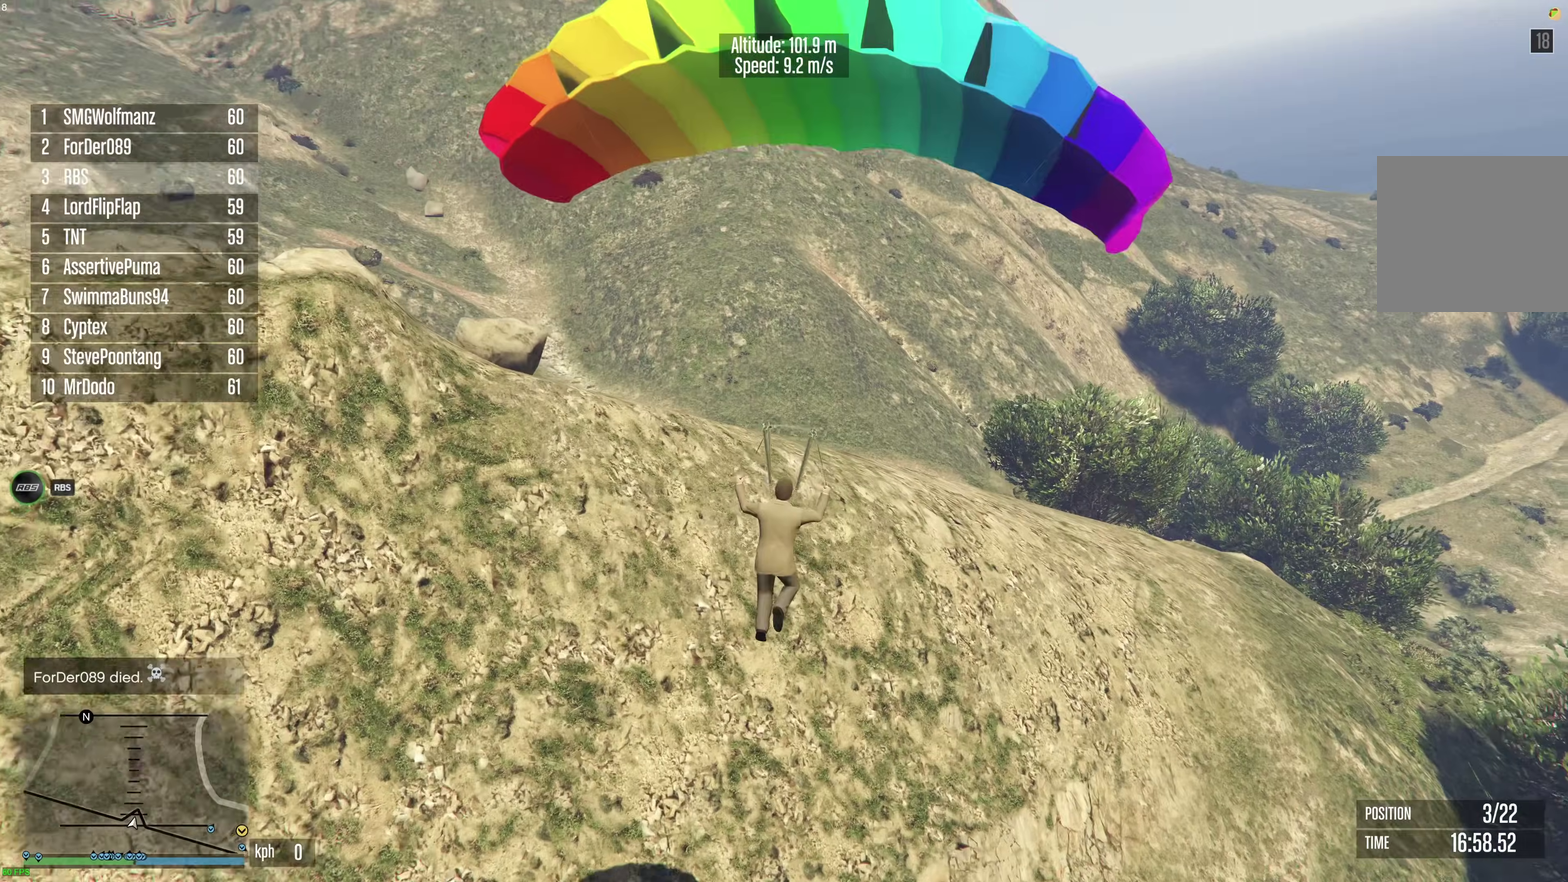
{"dt_ms": 600, "buttons": [], "left_stick": "up", "right_stick": "center", "events": [[267, "left_stick", "up-right"], [300, "R1", "up"], [450, "left_stick", "up"]]}
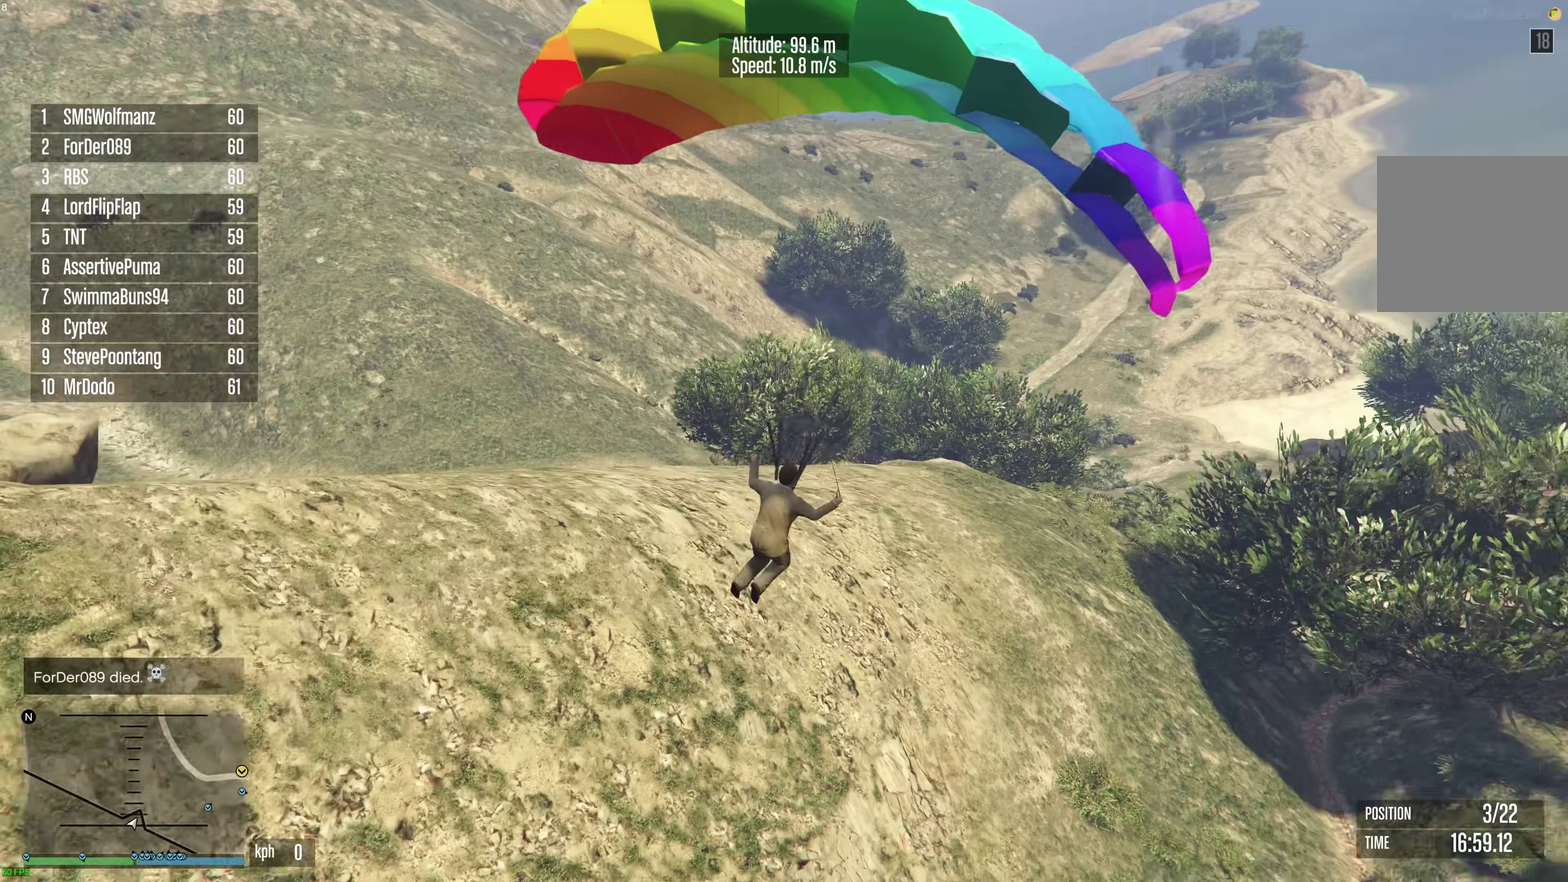
{"dt_ms": 300, "buttons": [], "left_stick": "up", "right_stick": "center", "events": []}
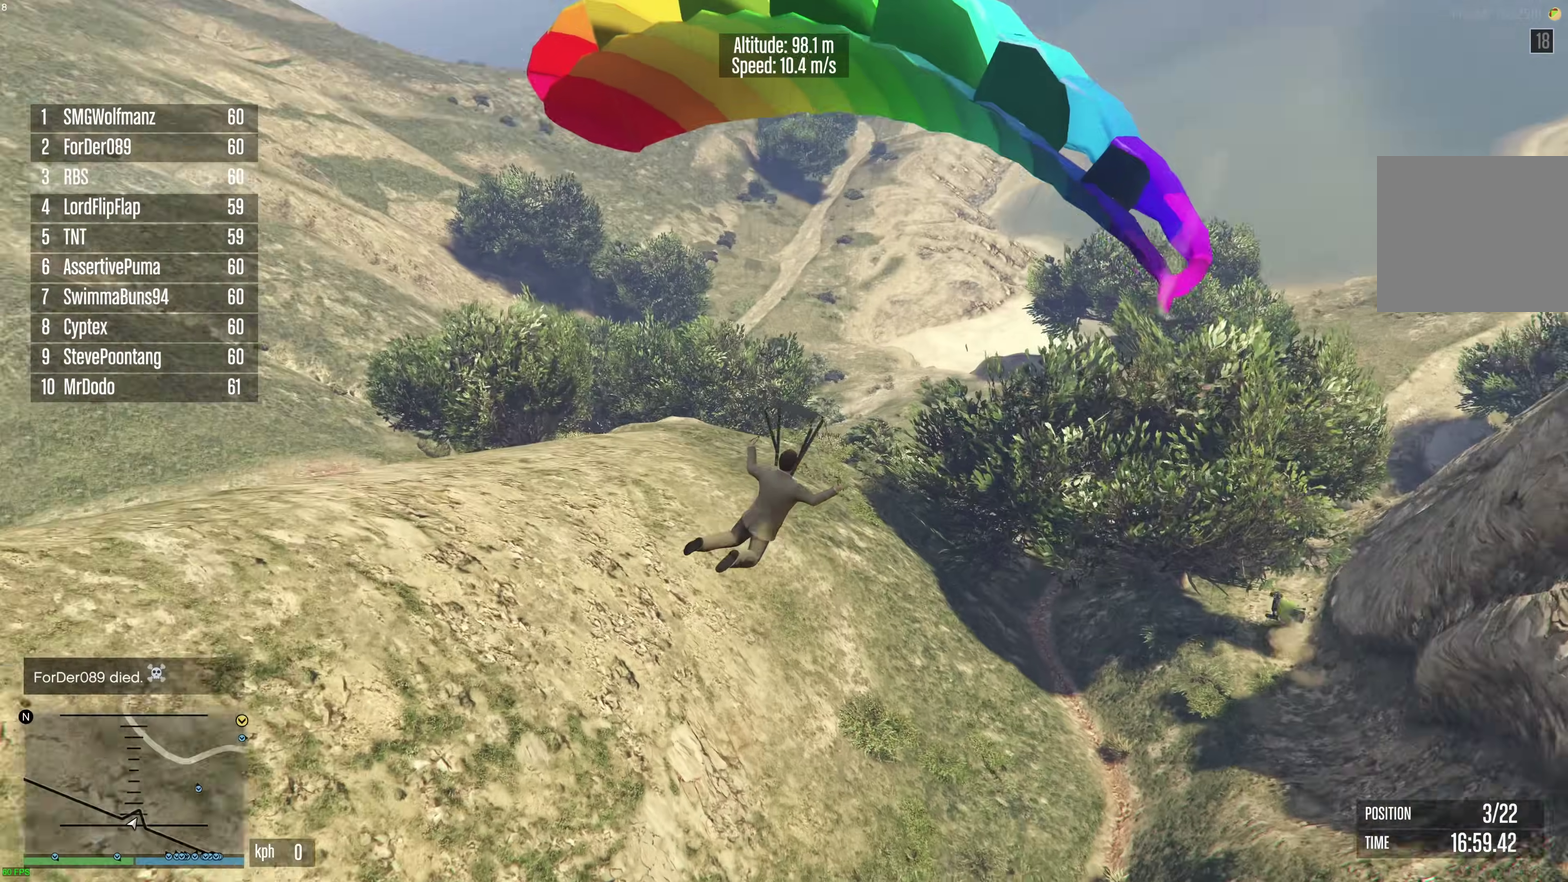
{"dt_ms": 900, "buttons": ["L1", "R1"], "left_stick": "down-left", "right_stick": "center", "events": [[33, "left_stick", "up-right"], [150, "left_stick", "up"], [467, "left_stick", "up-left"], [667, "left_stick", "left"], [767, "left_stick", "up-left"], [867, "R1", "down"], [867, "left_stick", "down-left"], [883, "L1", "down"]]}
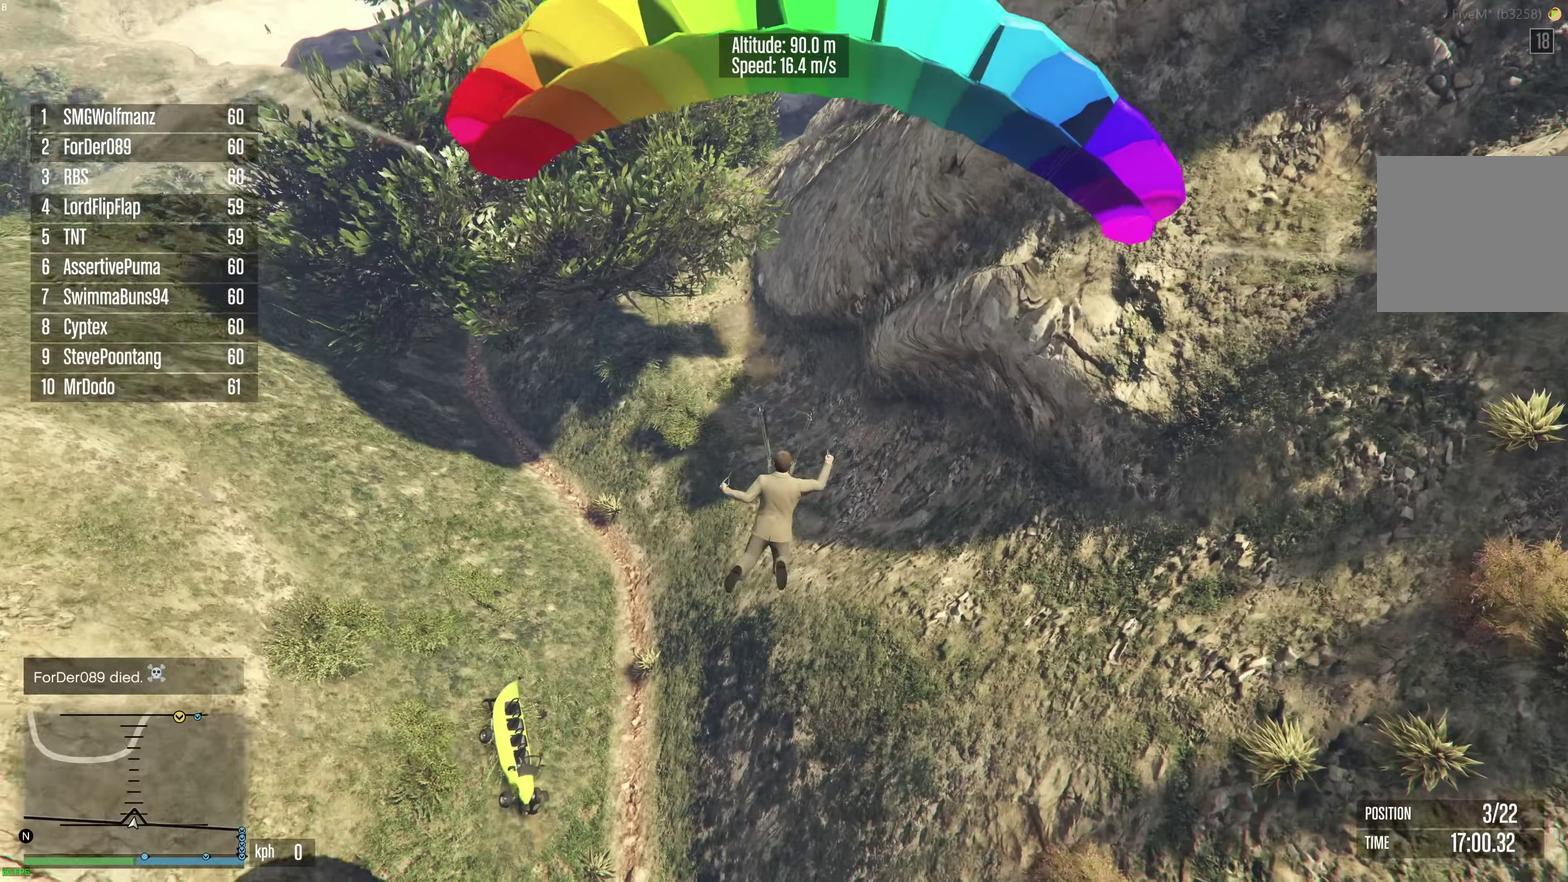
{"dt_ms": 300, "buttons": ["L1", "R1"], "left_stick": "down", "right_stick": "center", "events": [[83, "left_stick", "down"]]}
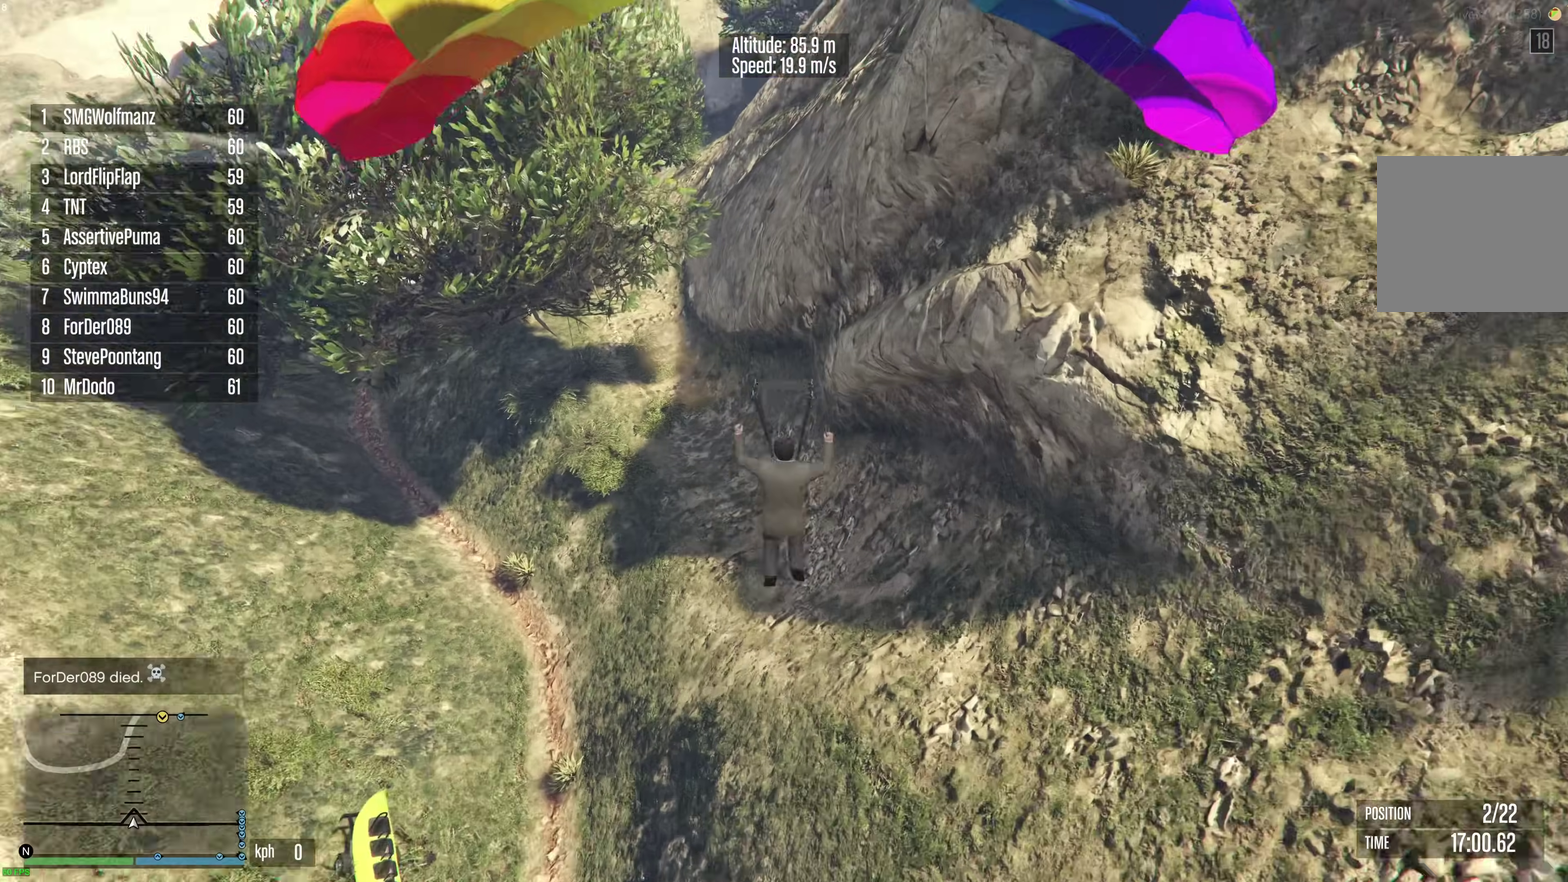
{"dt_ms": 600, "buttons": ["L1", "R1"], "left_stick": "down", "right_stick": "center", "events": []}
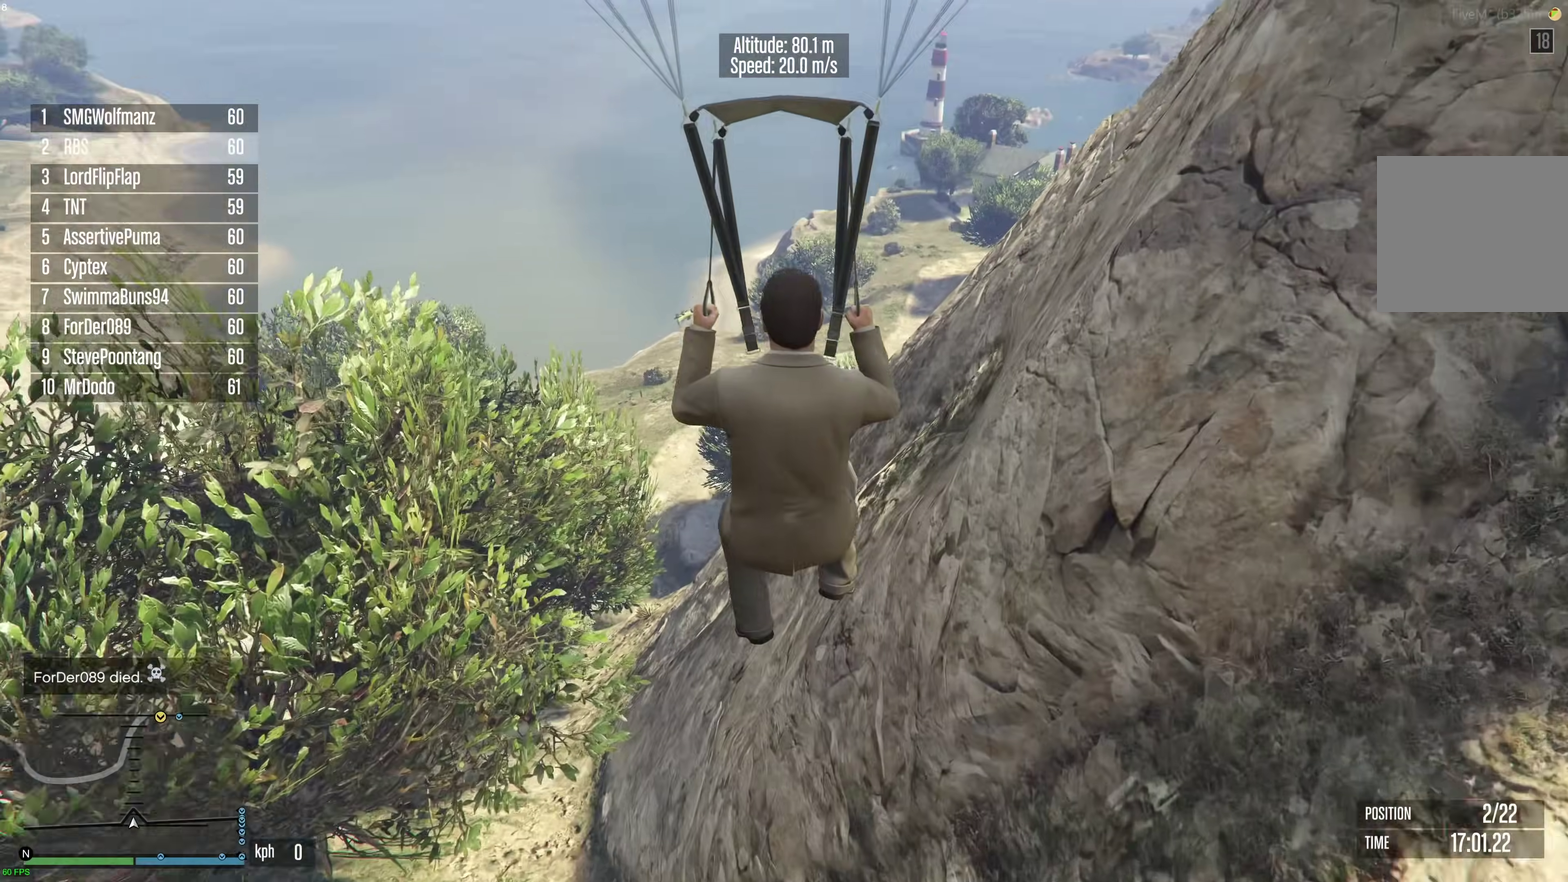
{"dt_ms": 400, "buttons": ["L1", "R1"], "left_stick": "down-left", "right_stick": "center", "events": [[333, "left_stick", "down-left"]]}